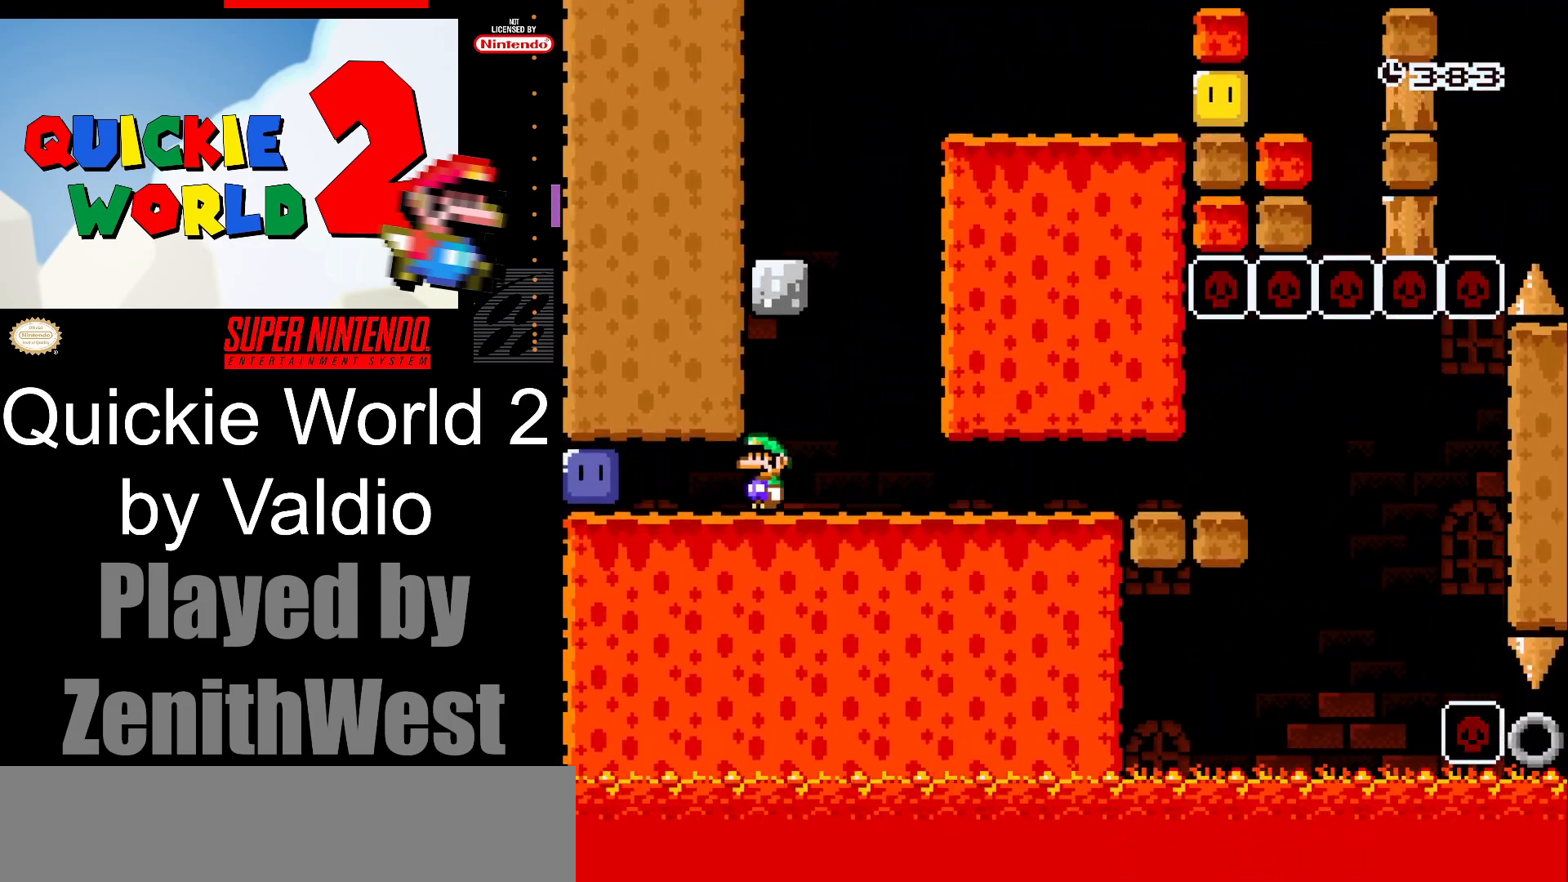
Gameplay with a controller (Nintendo layout); each line is a JSON object with the inputs held at the frame after it. "events" lists button and stick changes between this image and that frame as [ms after this image, input, new state], when the widget could be followed in between. Not read: L3 R3.
{"buttons": ["X", "DPAD_RIGHT"], "events": [[167, "X", "up"], [250, "X", "down"], [267, "DPAD_LEFT", "up"], [367, "DPAD_RIGHT", "down"]]}
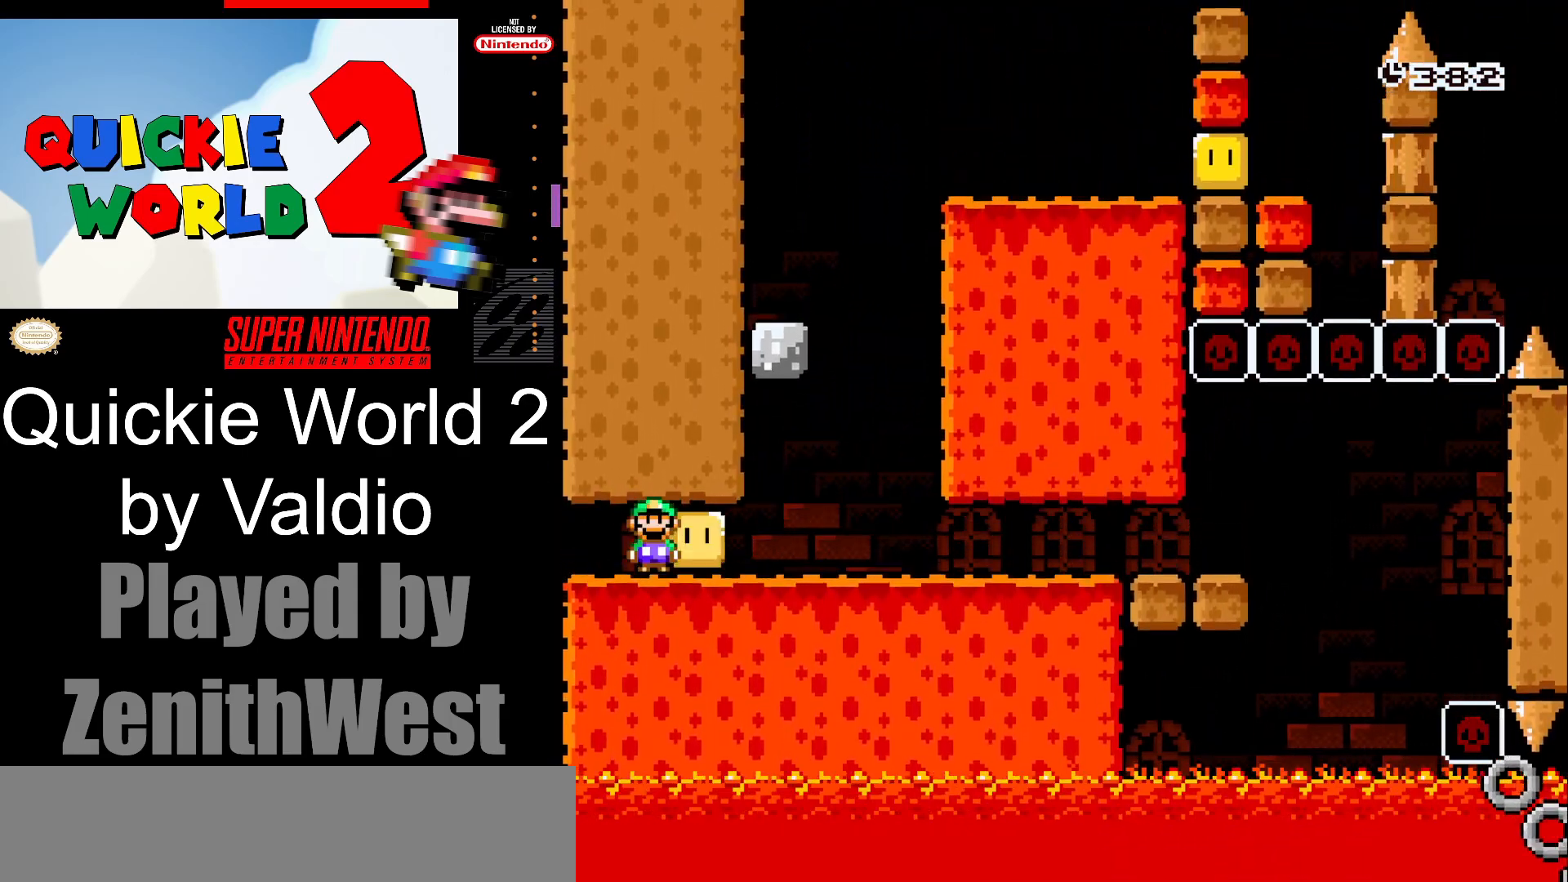
{"buttons": ["A", "X", "DPAD_LEFT"], "events": [[400, "A", "down"], [433, "DPAD_RIGHT", "up"], [467, "DPAD_LEFT", "down"]]}
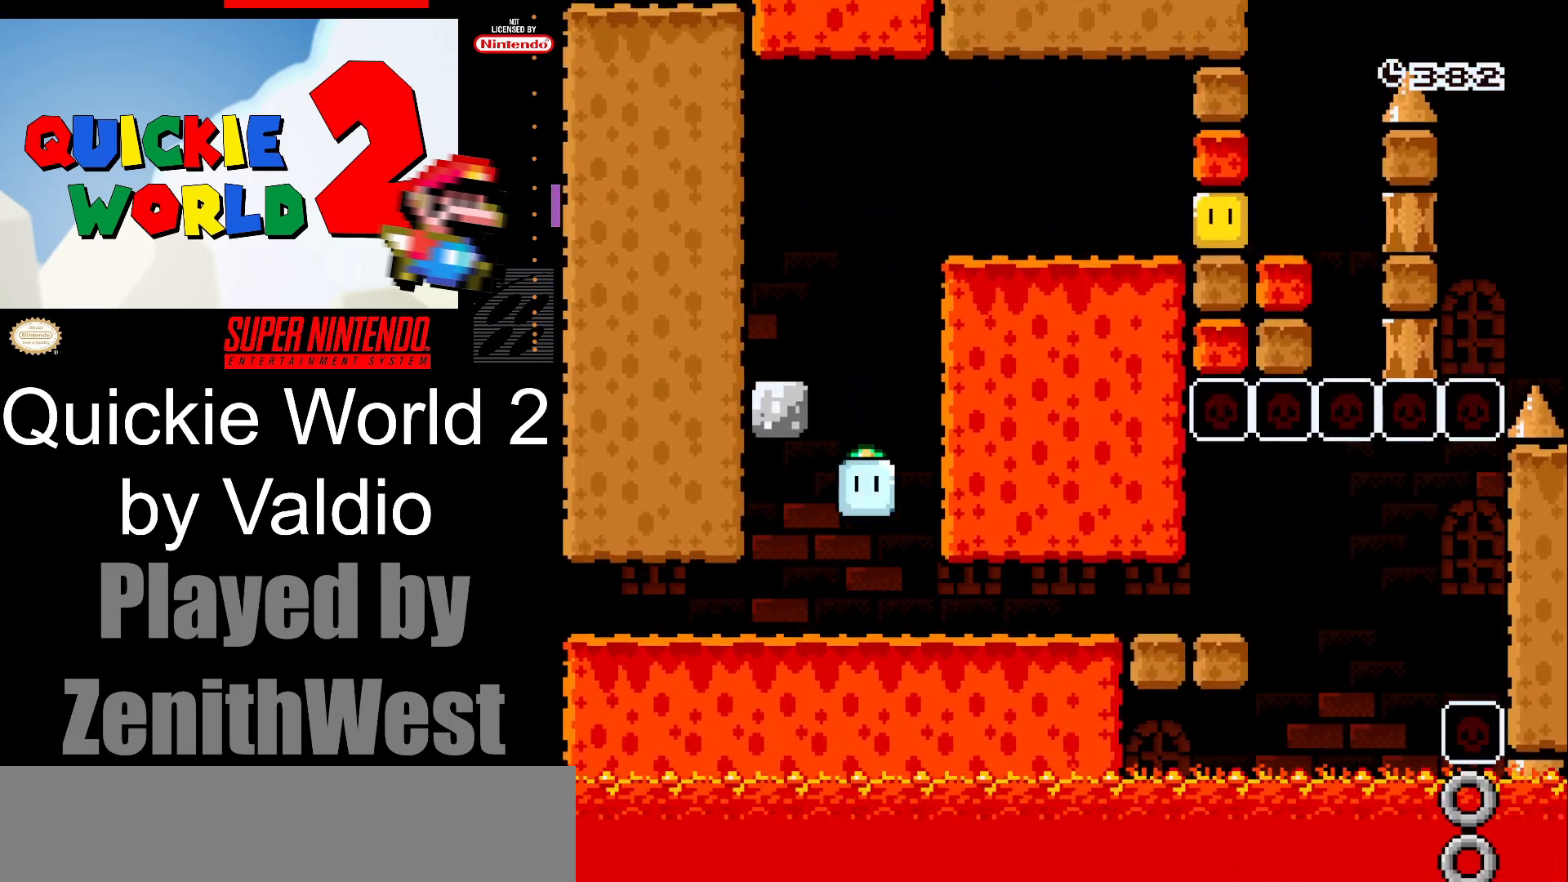
{"buttons": ["X", "DPAD_LEFT"], "events": [[267, "A", "up"]]}
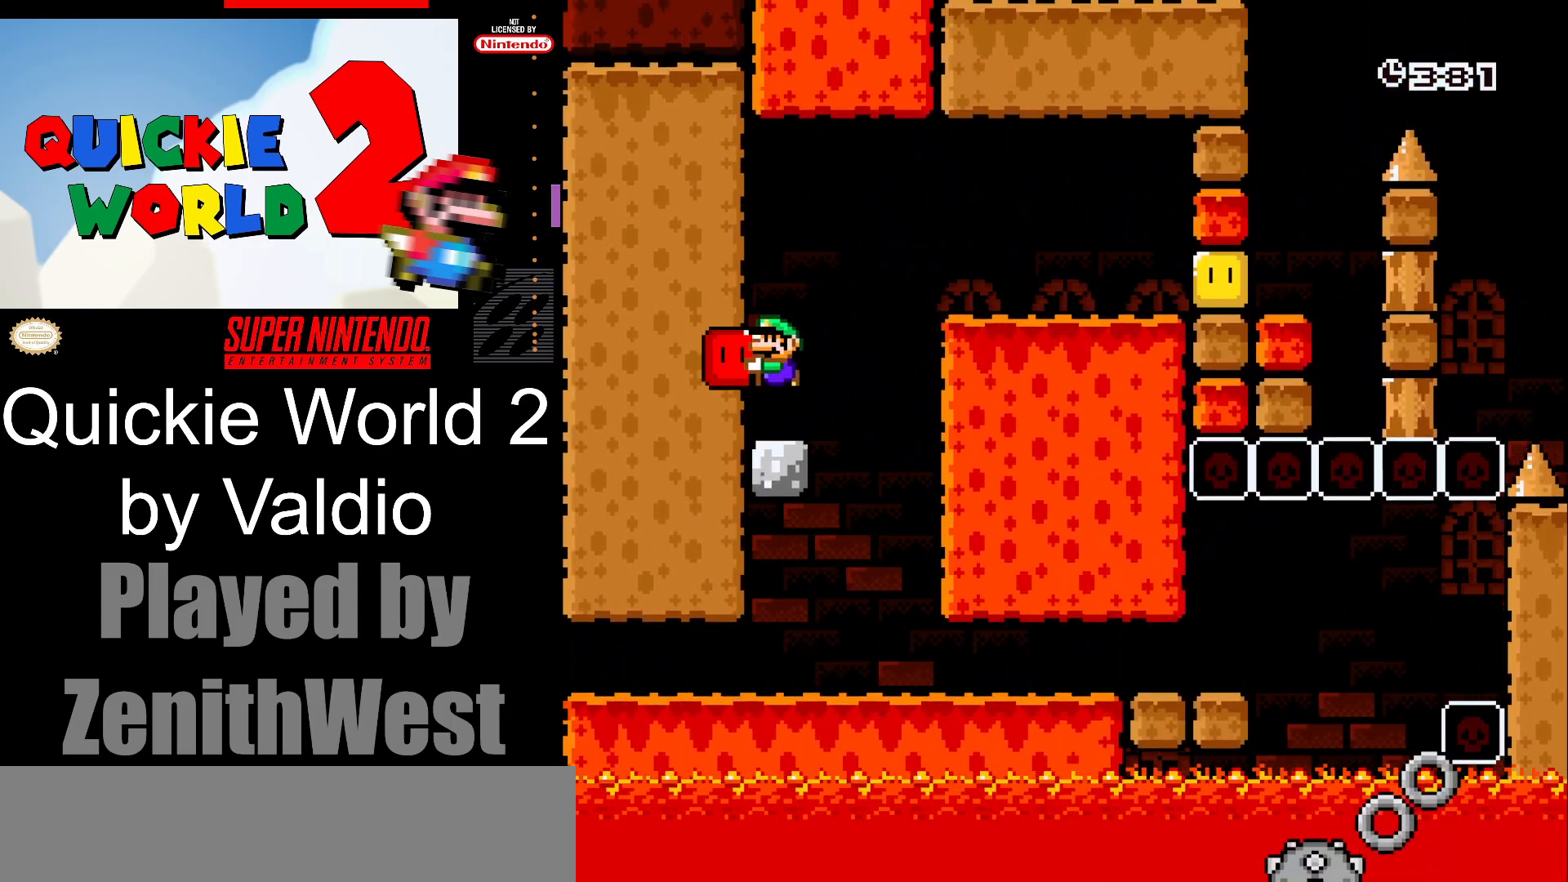
{"buttons": ["A", "X", "DPAD_RIGHT"], "events": [[33, "DPAD_LEFT", "up"], [67, "DPAD_RIGHT", "down"], [133, "A", "down"]]}
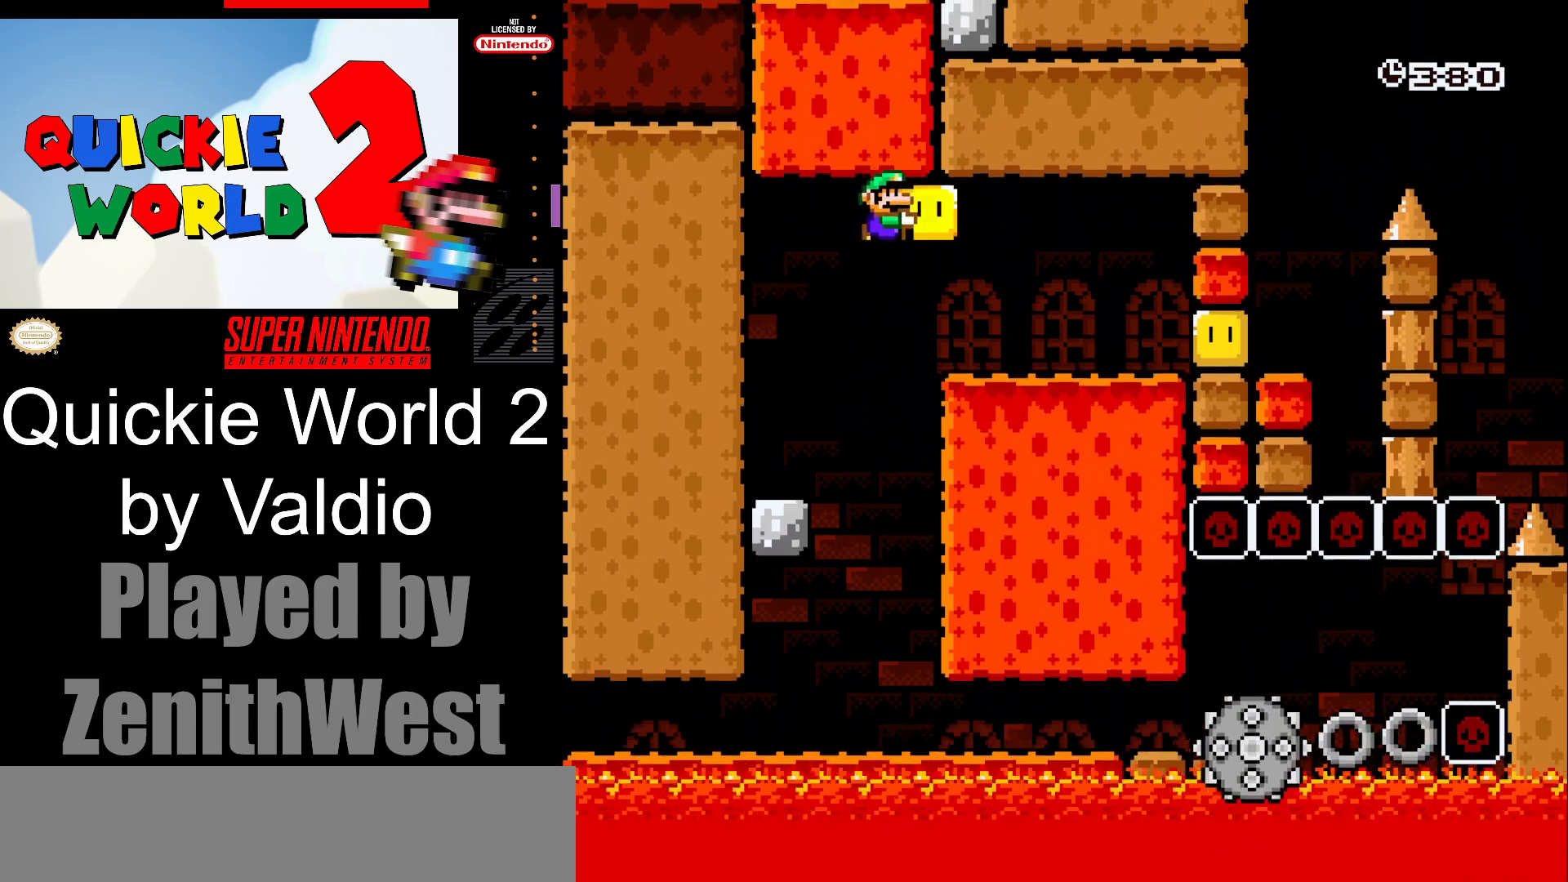
{"buttons": ["X", "DPAD_RIGHT"], "events": [[17, "A", "up"], [317, "X", "up"], [400, "X", "down"]]}
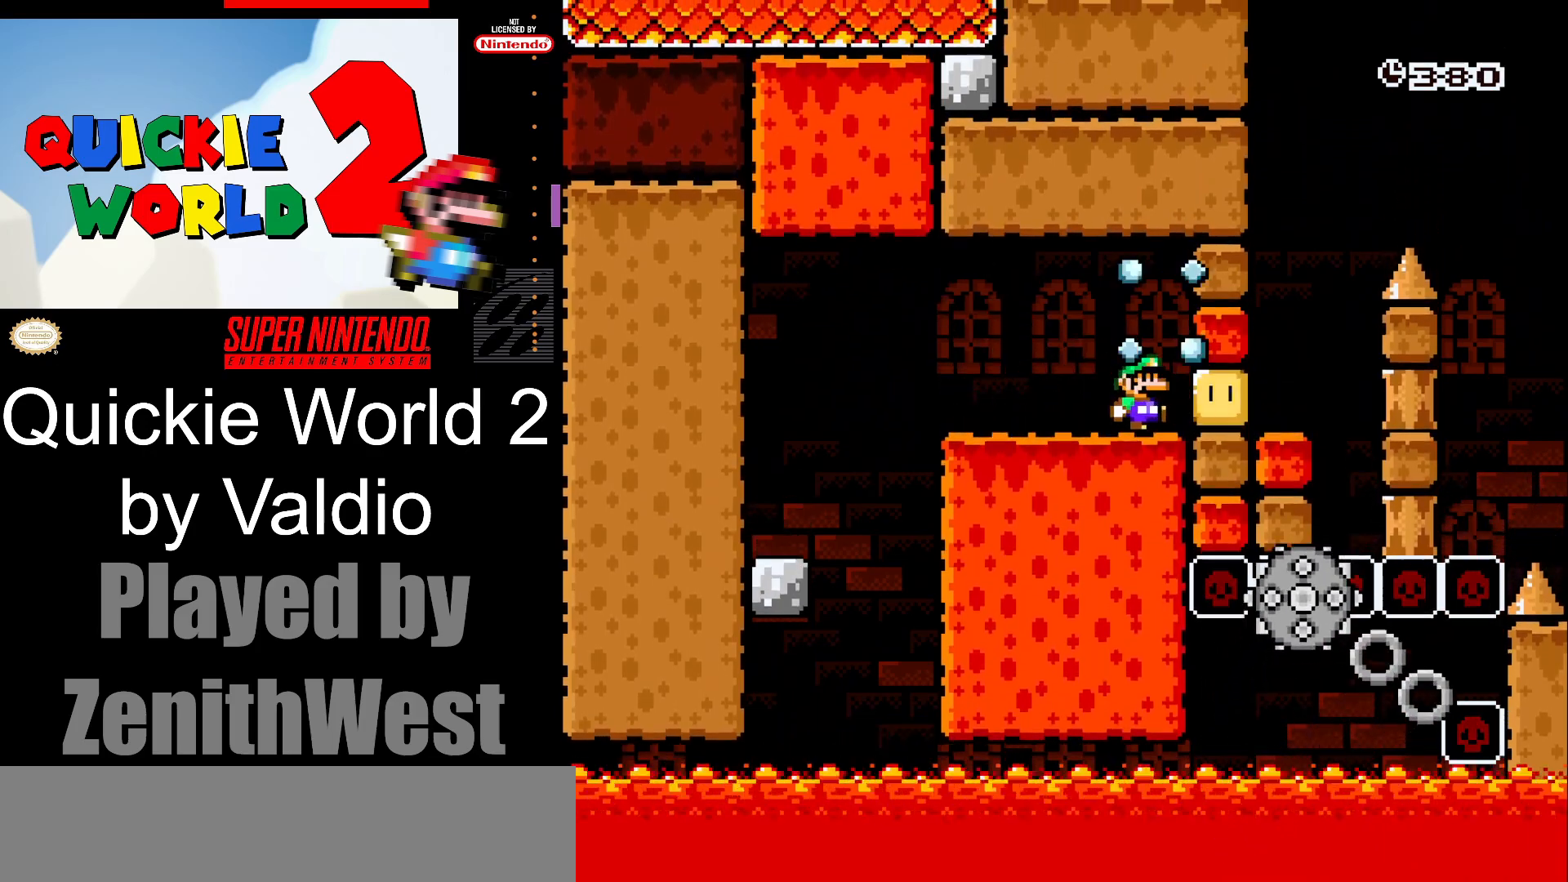
{"buttons": ["A", "X", "DPAD_RIGHT"], "events": [[317, "A", "down"], [367, "DPAD_LEFT", "down"], [367, "DPAD_RIGHT", "up"], [367, "DPAD_UP", "down"], [400, "DPAD_UP", "up"], [433, "DPAD_UP", "down"], [483, "DPAD_LEFT", "up"], [483, "DPAD_RIGHT", "down"], [483, "DPAD_UP", "up"]]}
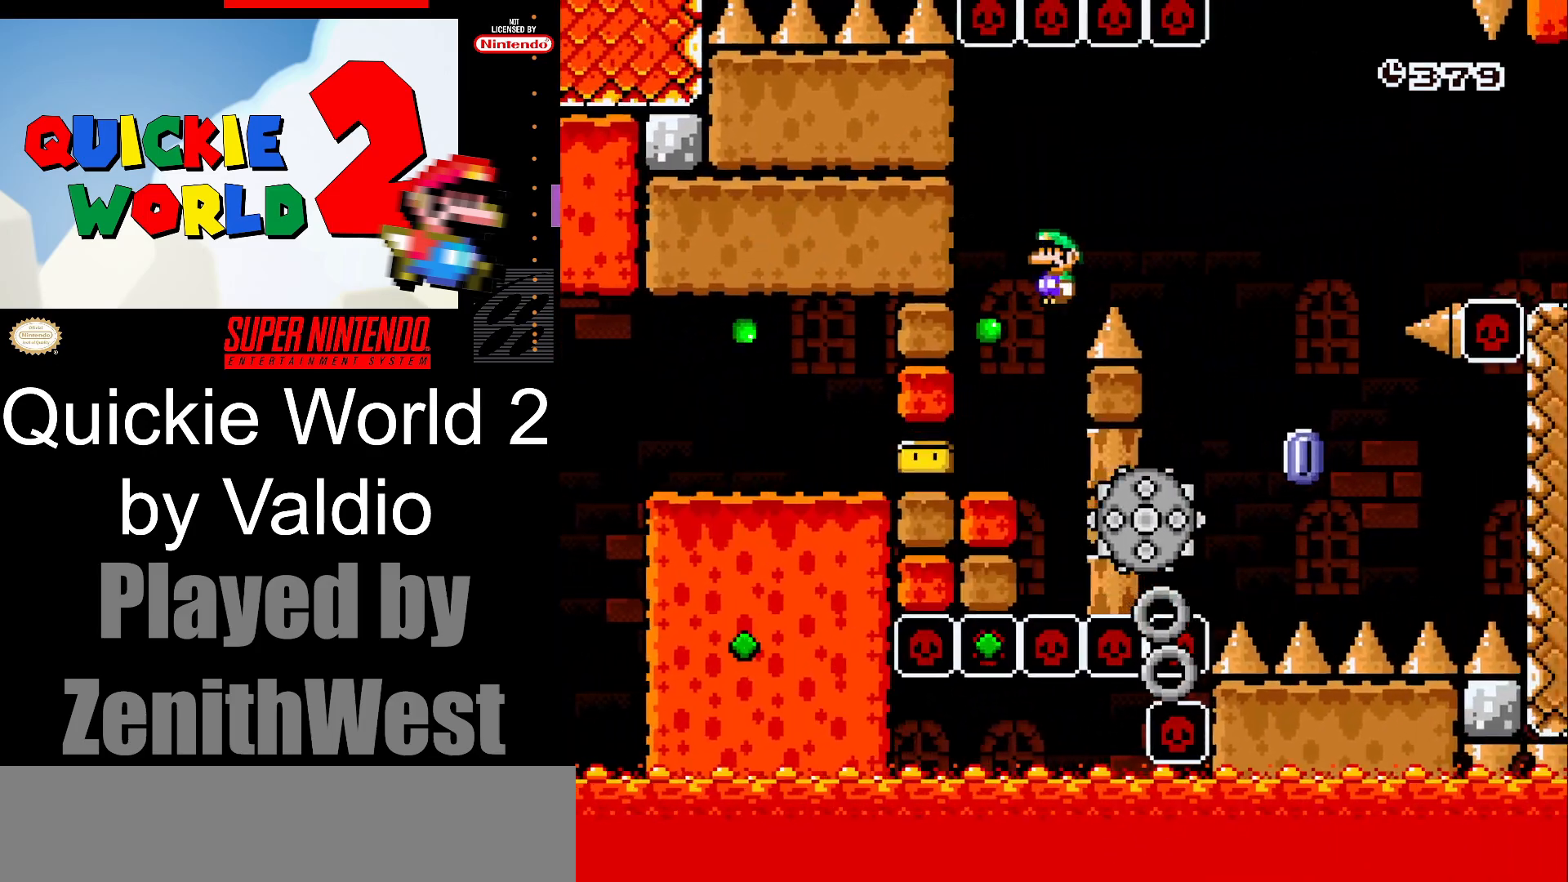
{"buttons": ["X", "DPAD_RIGHT"], "events": [[383, "A", "up"]]}
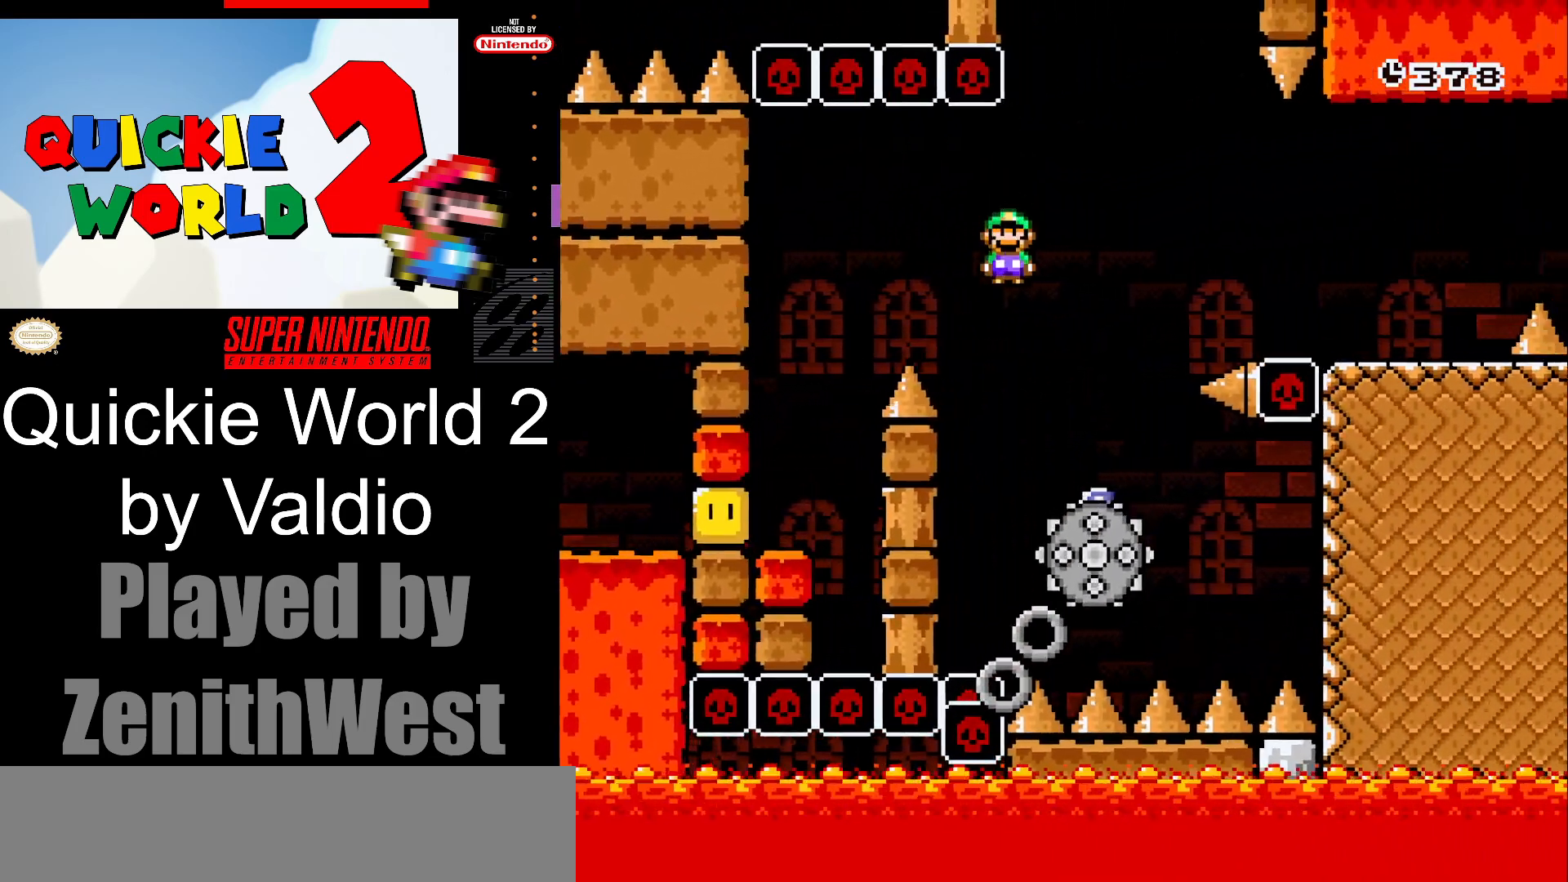
{"buttons": ["A", "X", "DPAD_RIGHT"], "events": [[33, "A", "down"], [183, "DPAD_LEFT", "down"], [183, "DPAD_RIGHT", "up"], [317, "DPAD_UP", "down"], [333, "DPAD_LEFT", "up"], [333, "DPAD_UP", "up"], [367, "DPAD_RIGHT", "down"]]}
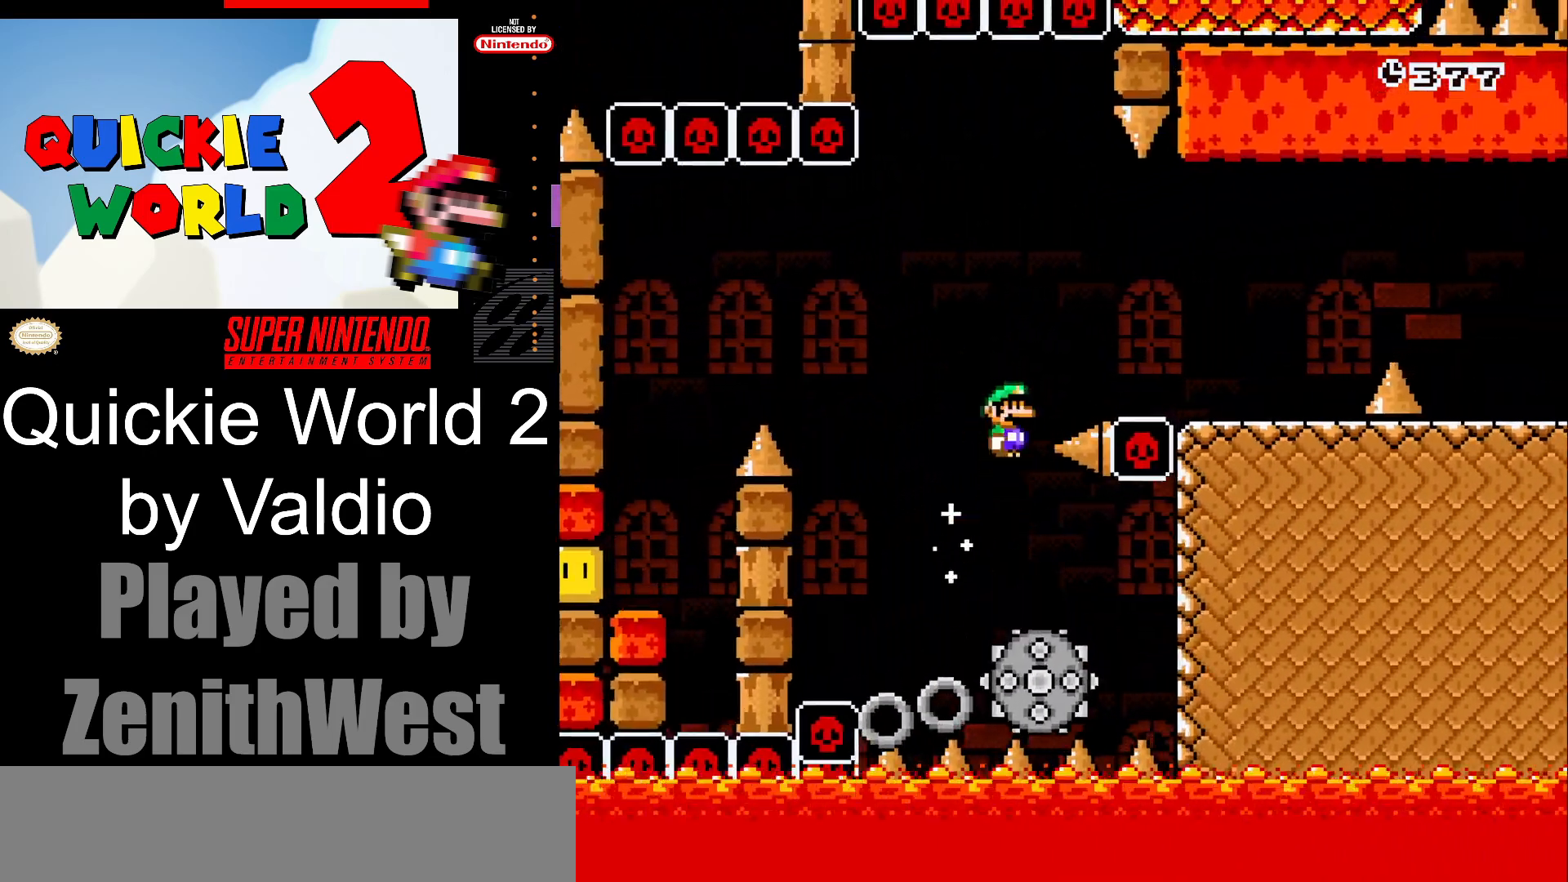
{"buttons": ["X", "DPAD_RIGHT"], "events": [[300, "A", "up"]]}
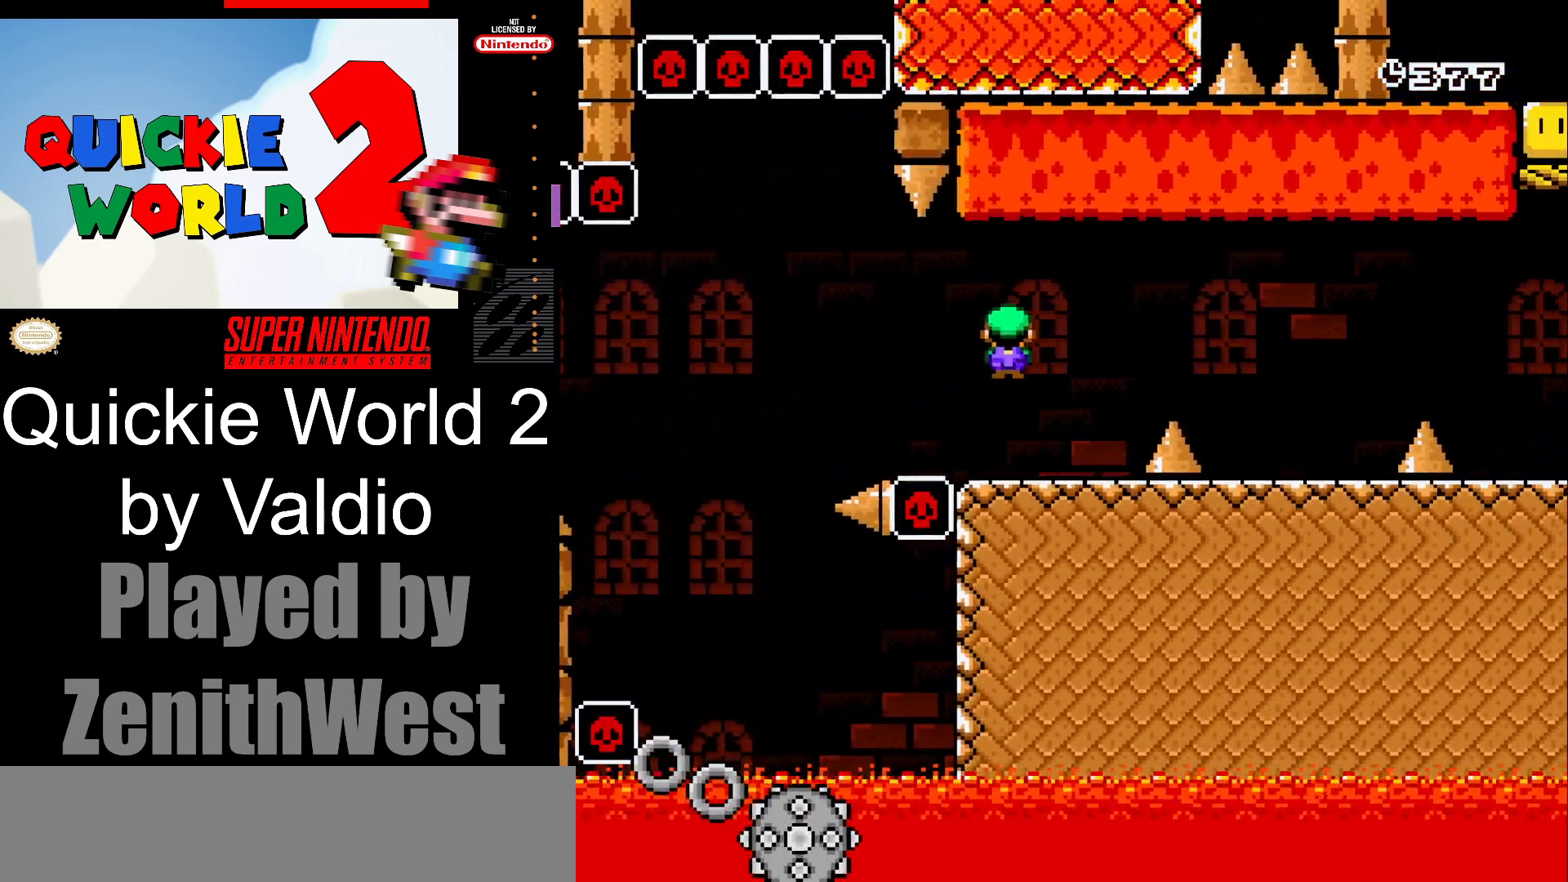
{"buttons": ["X"], "events": [[117, "A", "down"], [367, "A", "up"], [483, "DPAD_RIGHT", "up"]]}
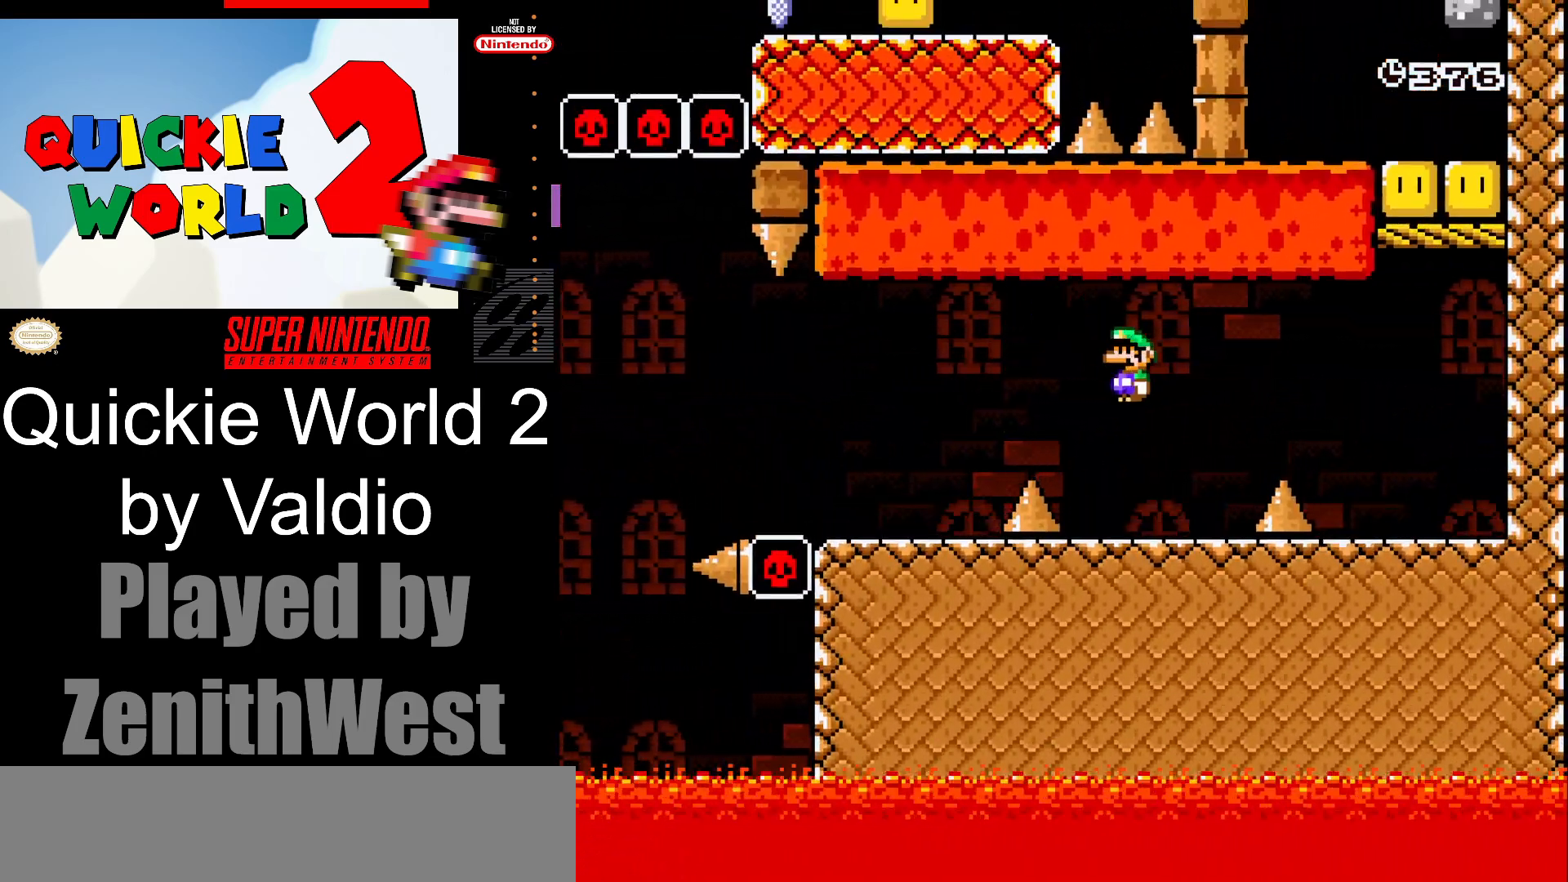
{"buttons": ["A", "X", "DPAD_RIGHT"], "events": [[17, "DPAD_LEFT", "down"], [150, "DPAD_LEFT", "up"], [150, "DPAD_RIGHT", "down"], [183, "A", "down"]]}
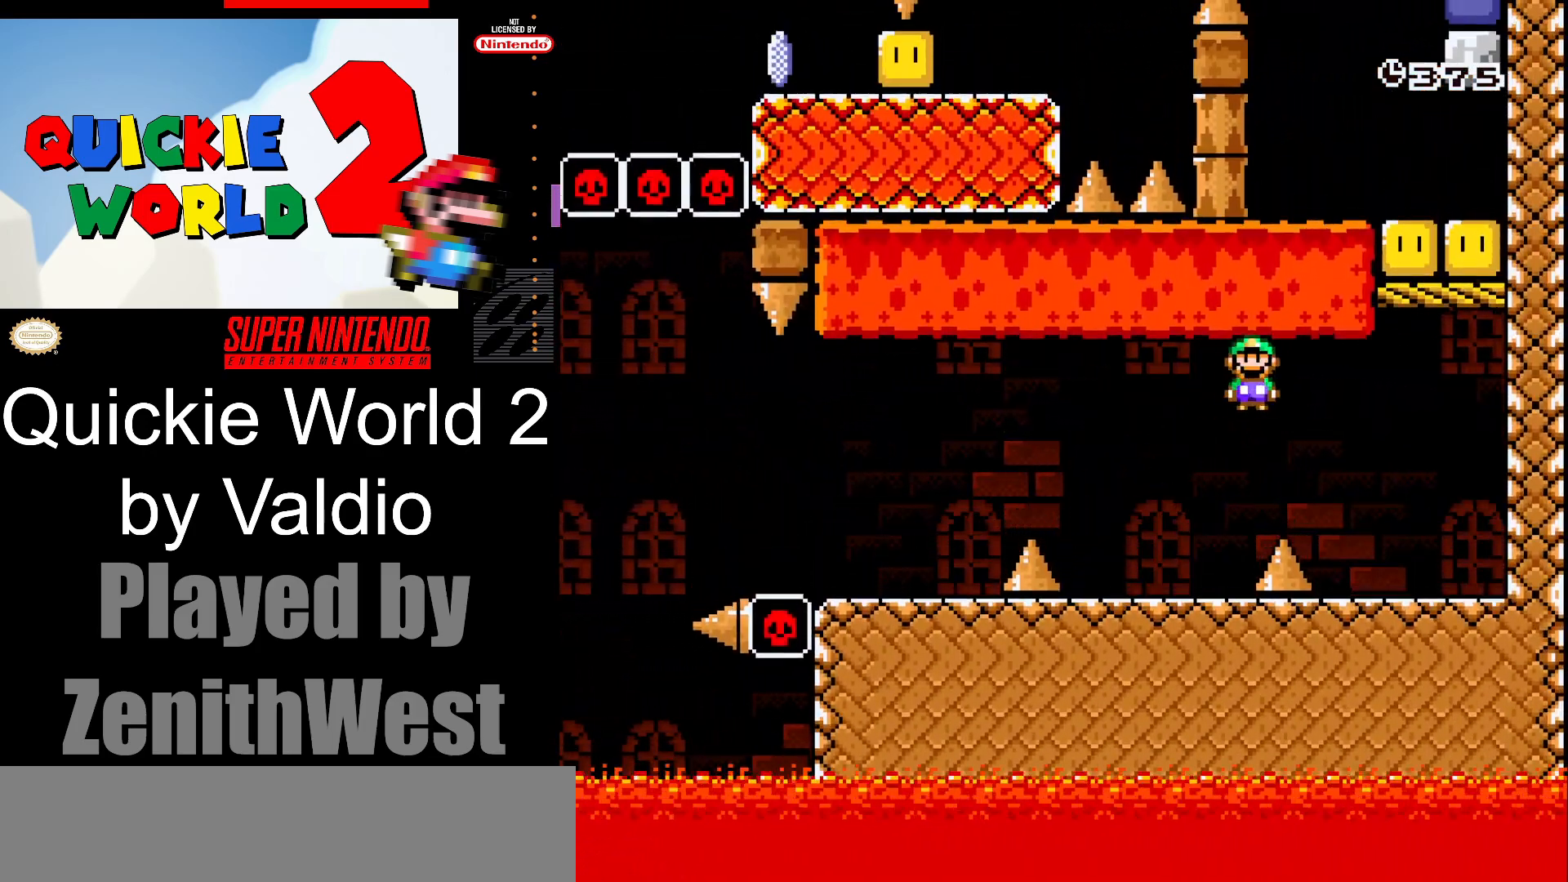
{"buttons": ["B", "Y", "DPAD_RIGHT"], "events": [[67, "A", "up"], [100, "X", "up"], [167, "Y", "down"], [350, "B", "down"]]}
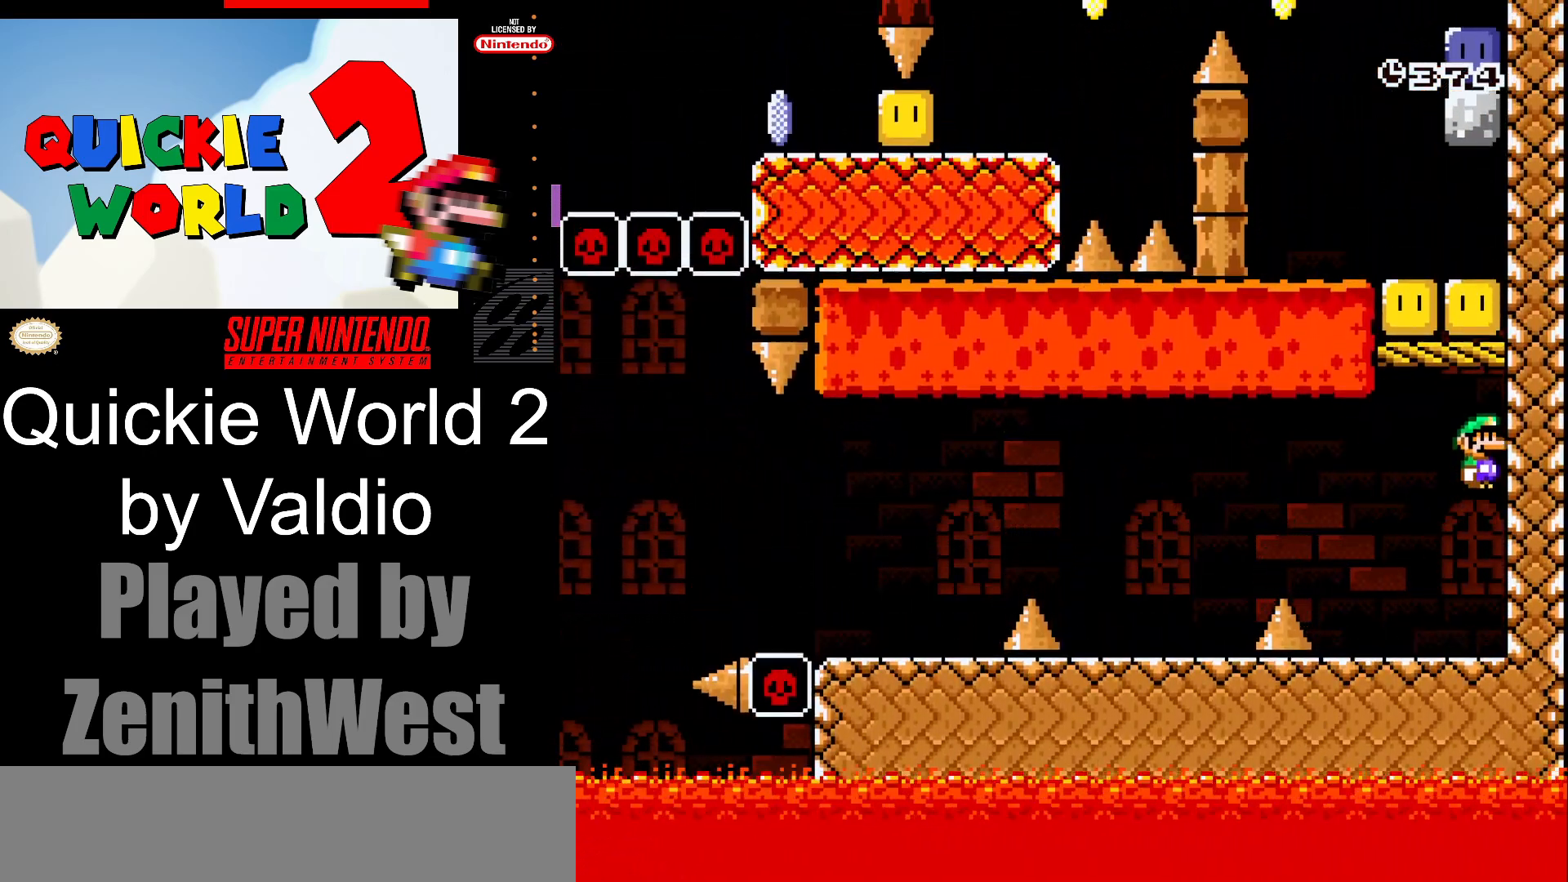
{"buttons": ["Y", "DPAD_RIGHT"], "events": [[67, "DPAD_RIGHT", "up"], [117, "DPAD_LEFT", "down"], [183, "B", "up"], [333, "DPAD_LEFT", "up"], [383, "DPAD_RIGHT", "down"]]}
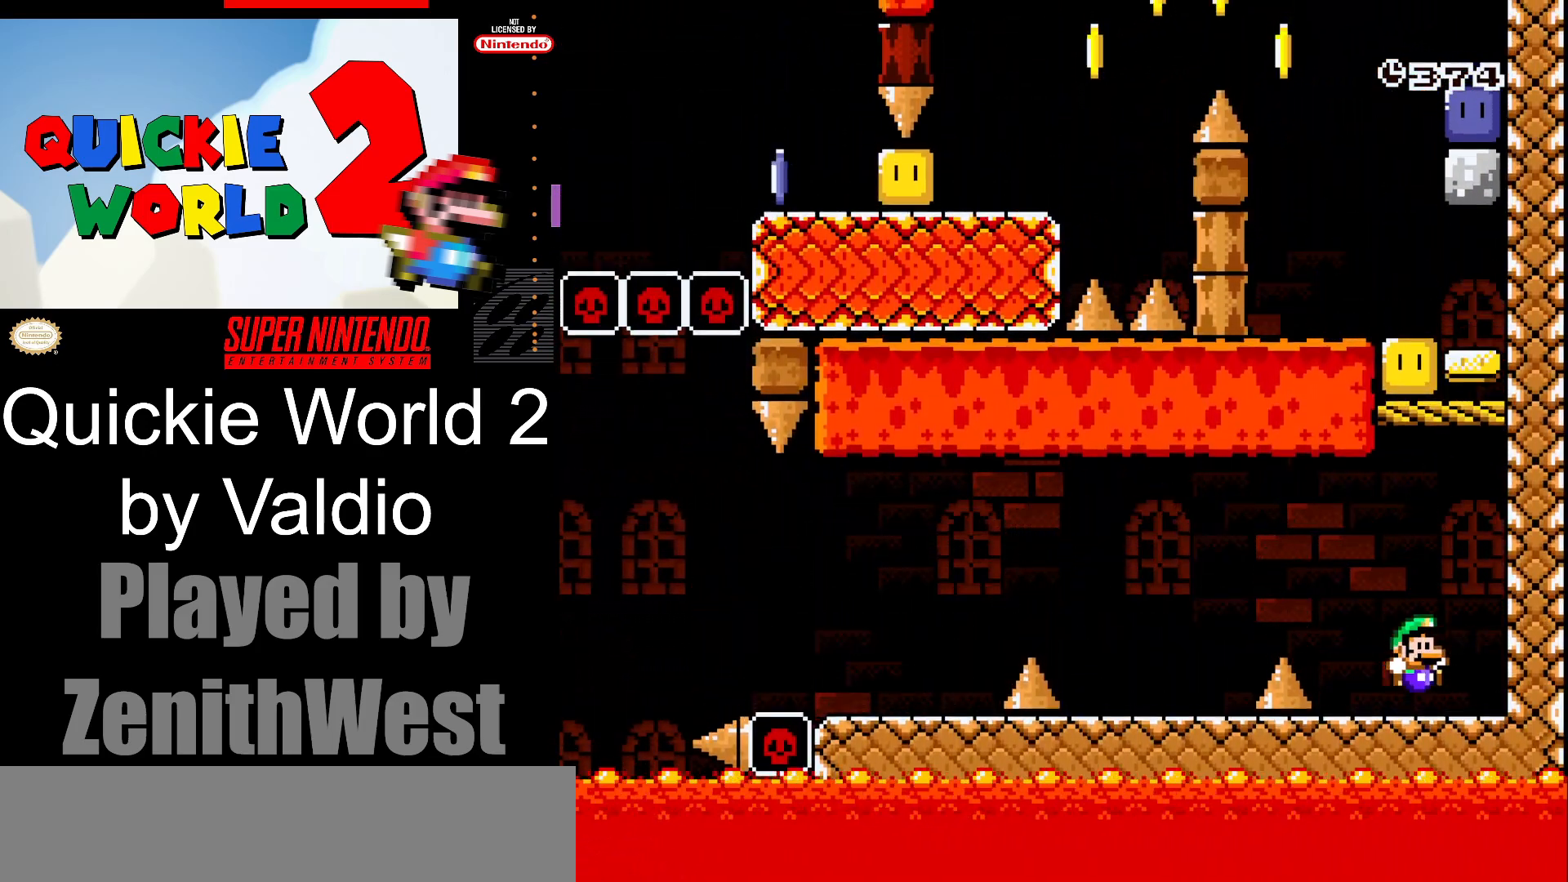
{"buttons": ["B", "Y", "DPAD_RIGHT"], "events": [[83, "B", "down"]]}
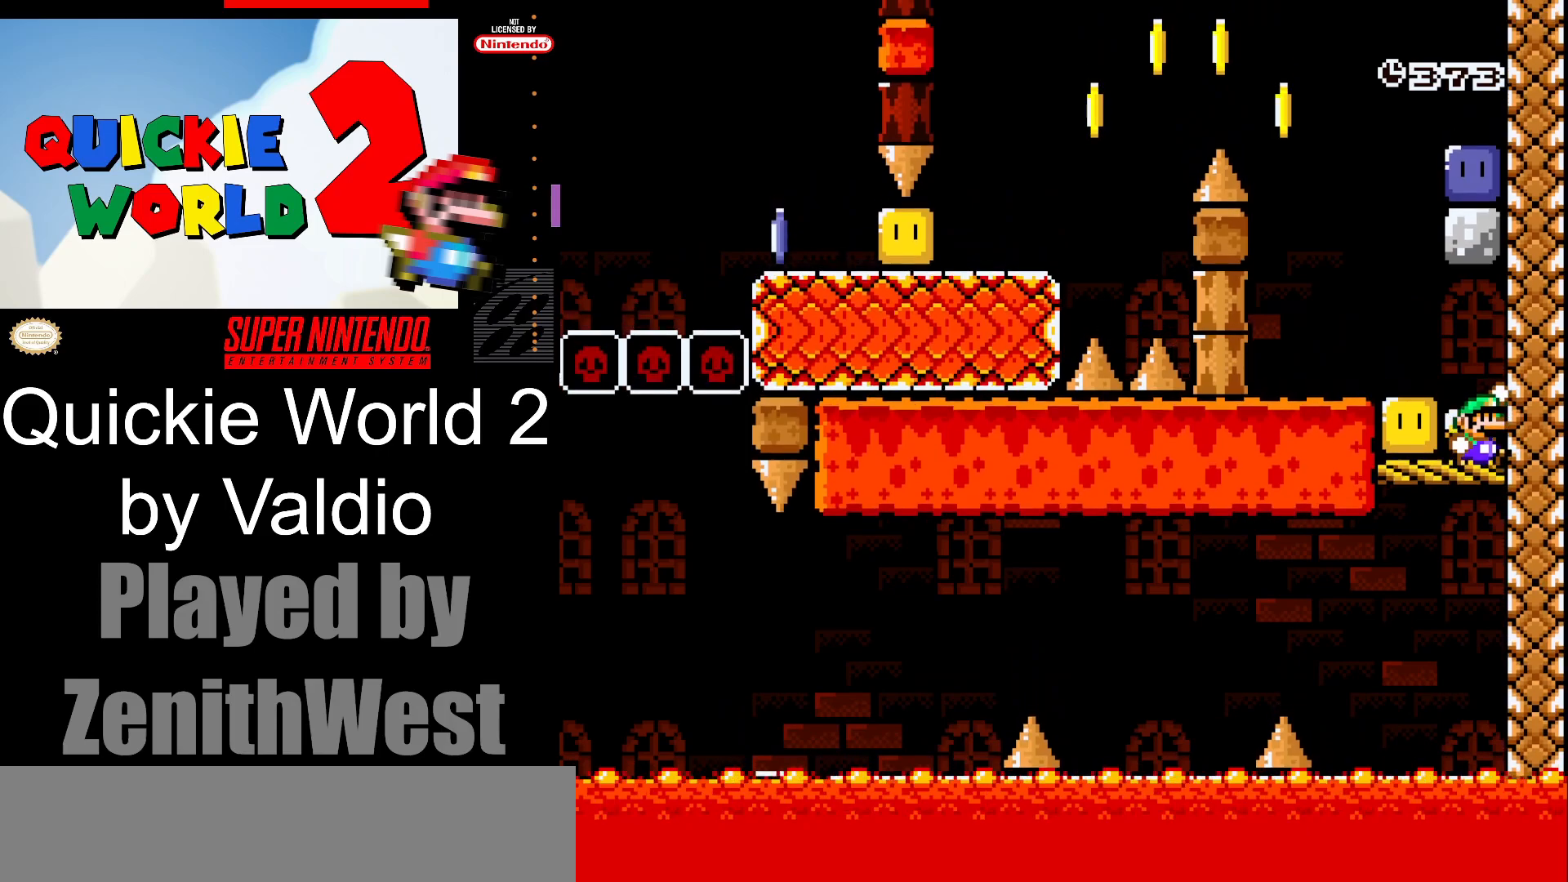
{"buttons": ["Y", "DPAD_LEFT"], "events": [[33, "B", "up"], [33, "DPAD_RIGHT", "up"], [133, "DPAD_LEFT", "down"], [200, "B", "down"], [350, "B", "up"]]}
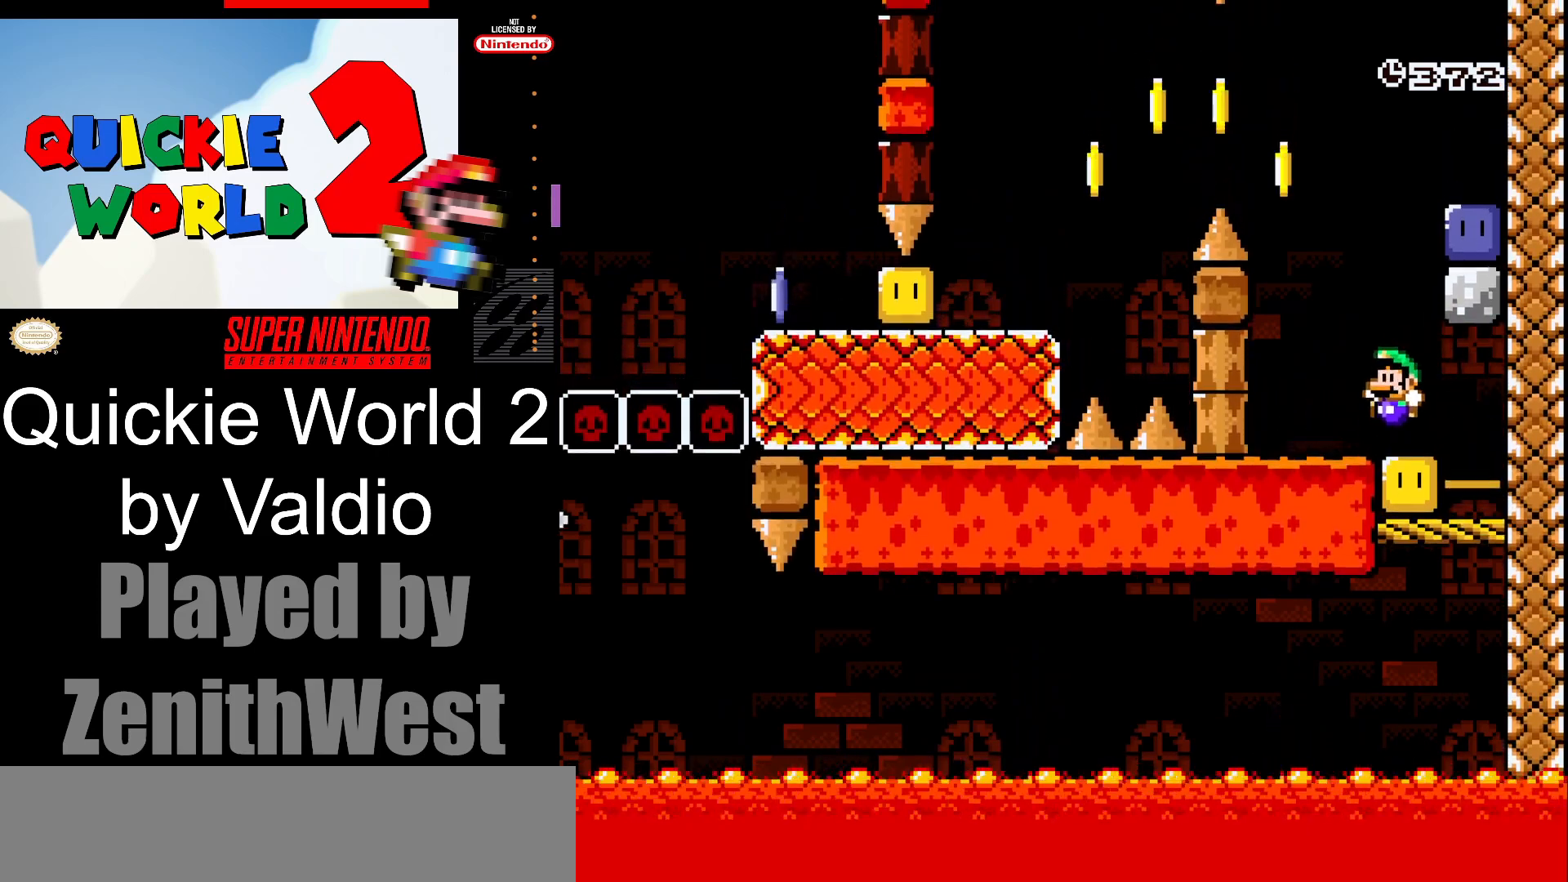
{"buttons": ["B", "Y", "DPAD_RIGHT"], "events": [[33, "DPAD_LEFT", "up"], [100, "DPAD_RIGHT", "down"], [200, "B", "down"]]}
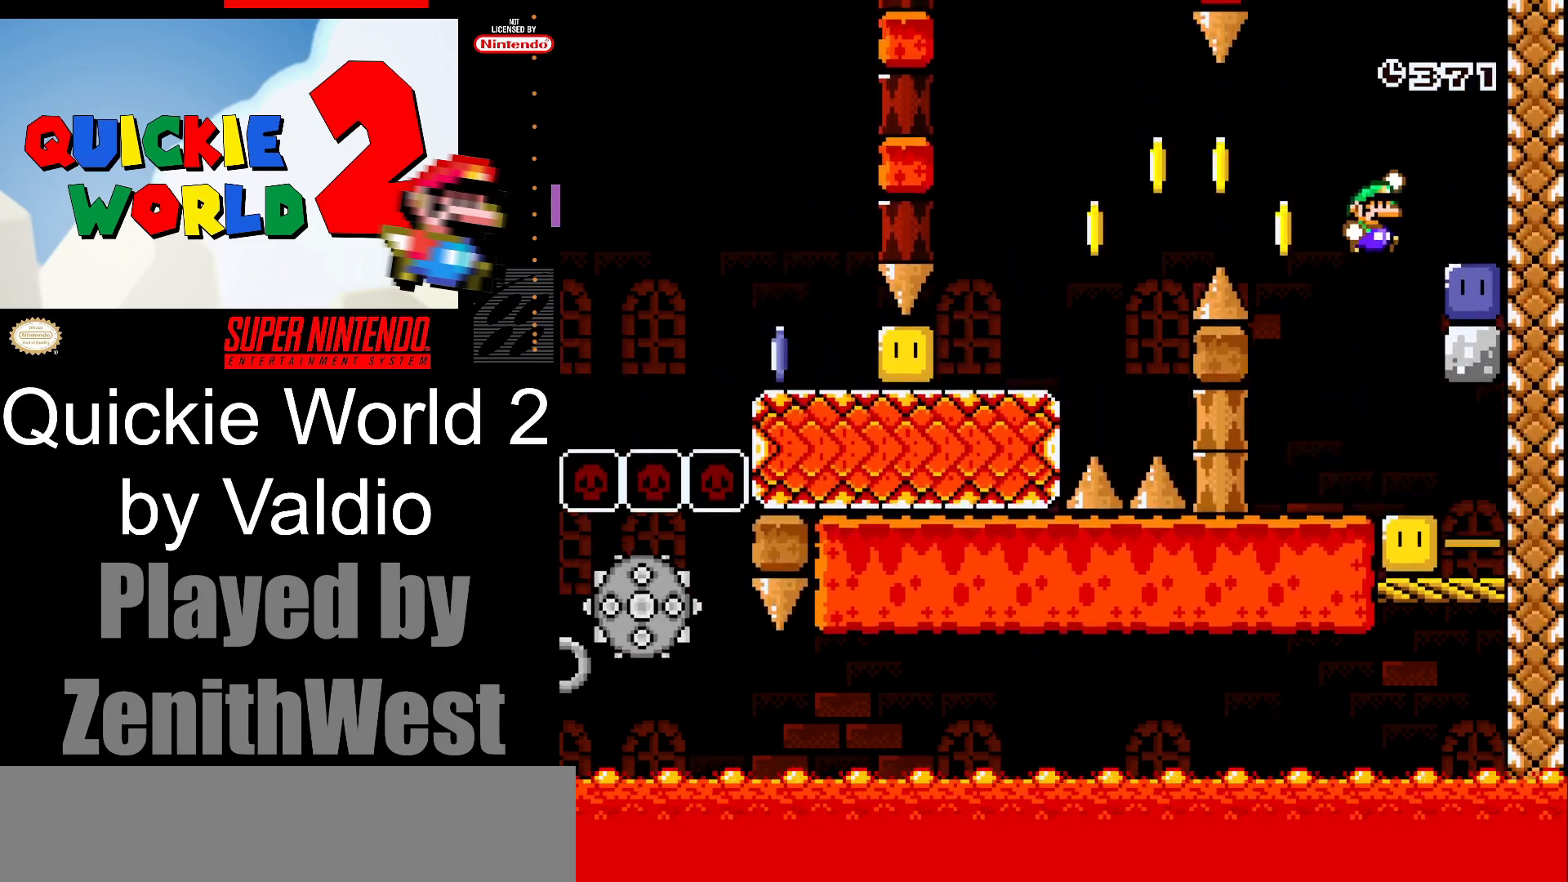
{"buttons": ["Y", "DPAD_LEFT"], "events": [[33, "B", "up"], [150, "Y", "up"], [283, "DPAD_RIGHT", "up"], [283, "Y", "down"], [350, "DPAD_LEFT", "down"]]}
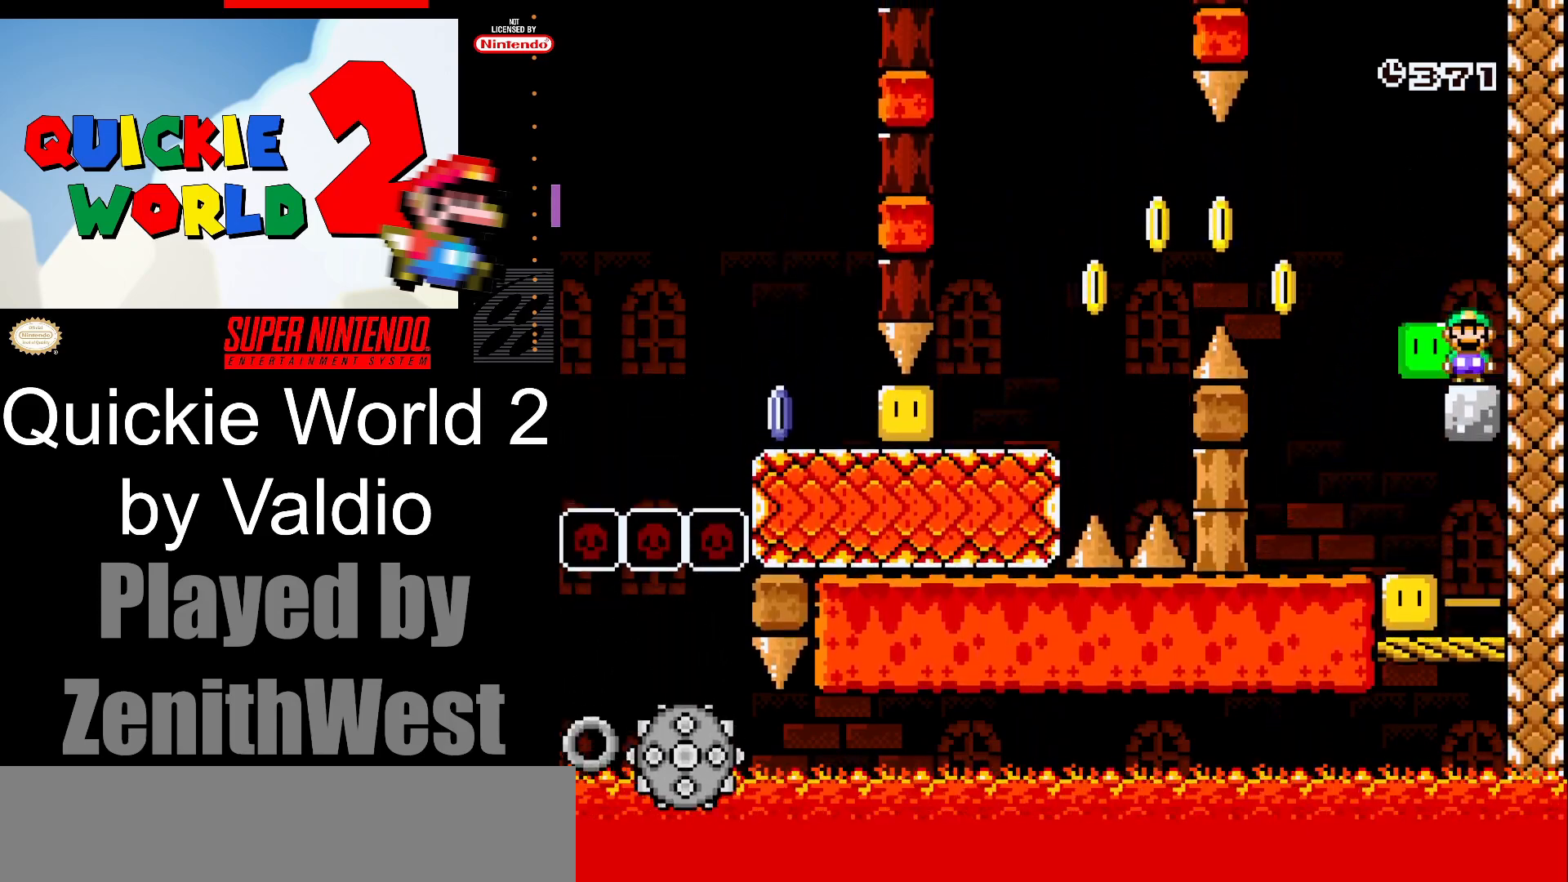
{"buttons": ["Y", "DPAD_LEFT"], "events": [[250, "B", "down"], [367, "B", "up"]]}
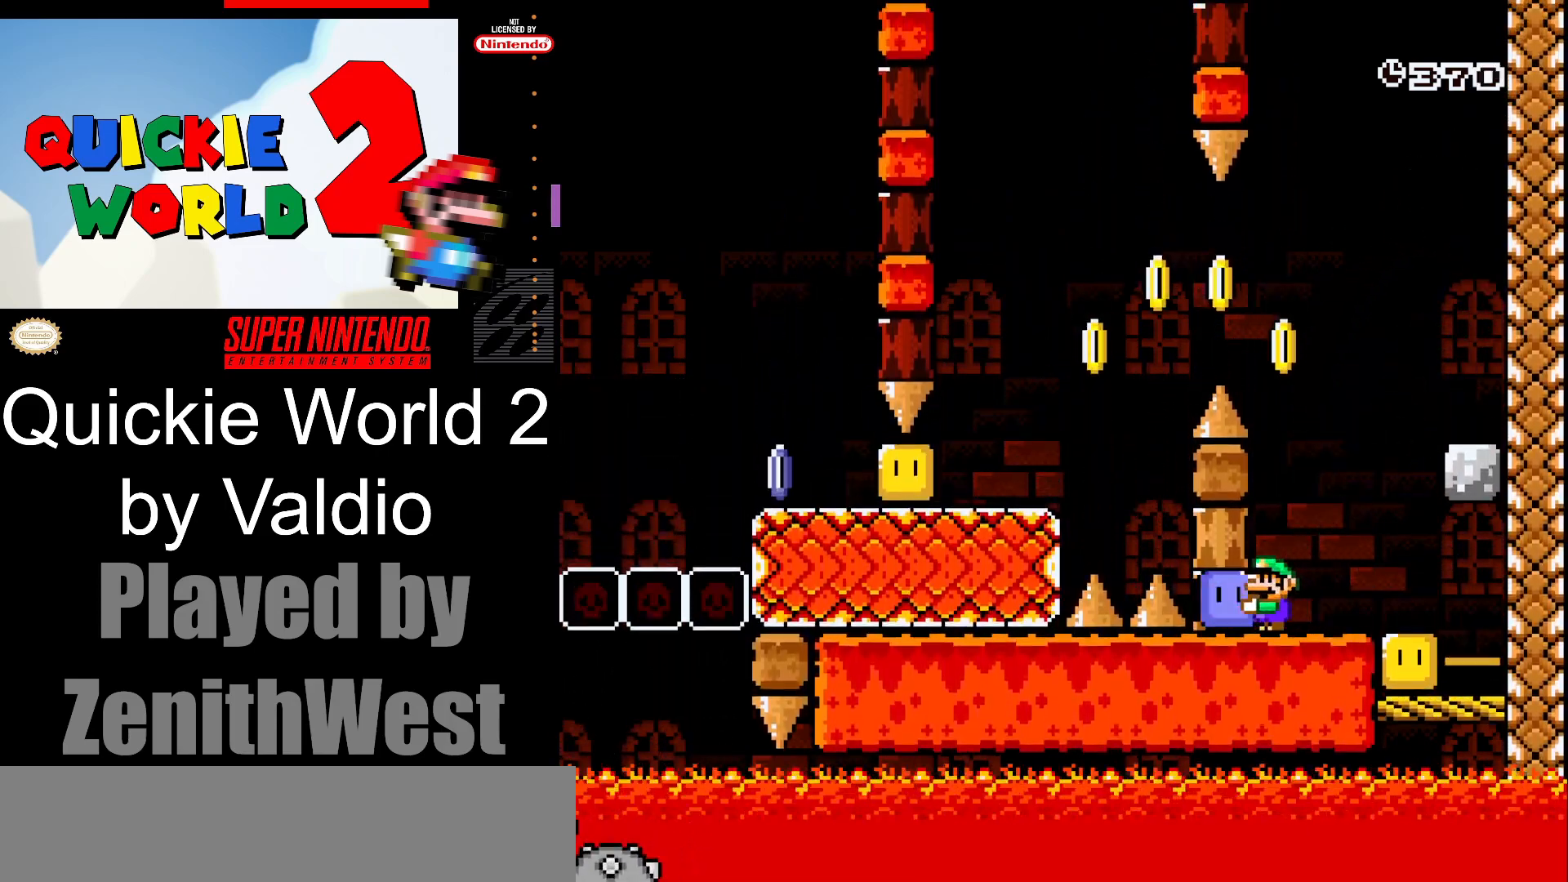
{"buttons": ["B", "Y", "DPAD_LEFT"], "events": [[17, "B", "down"]]}
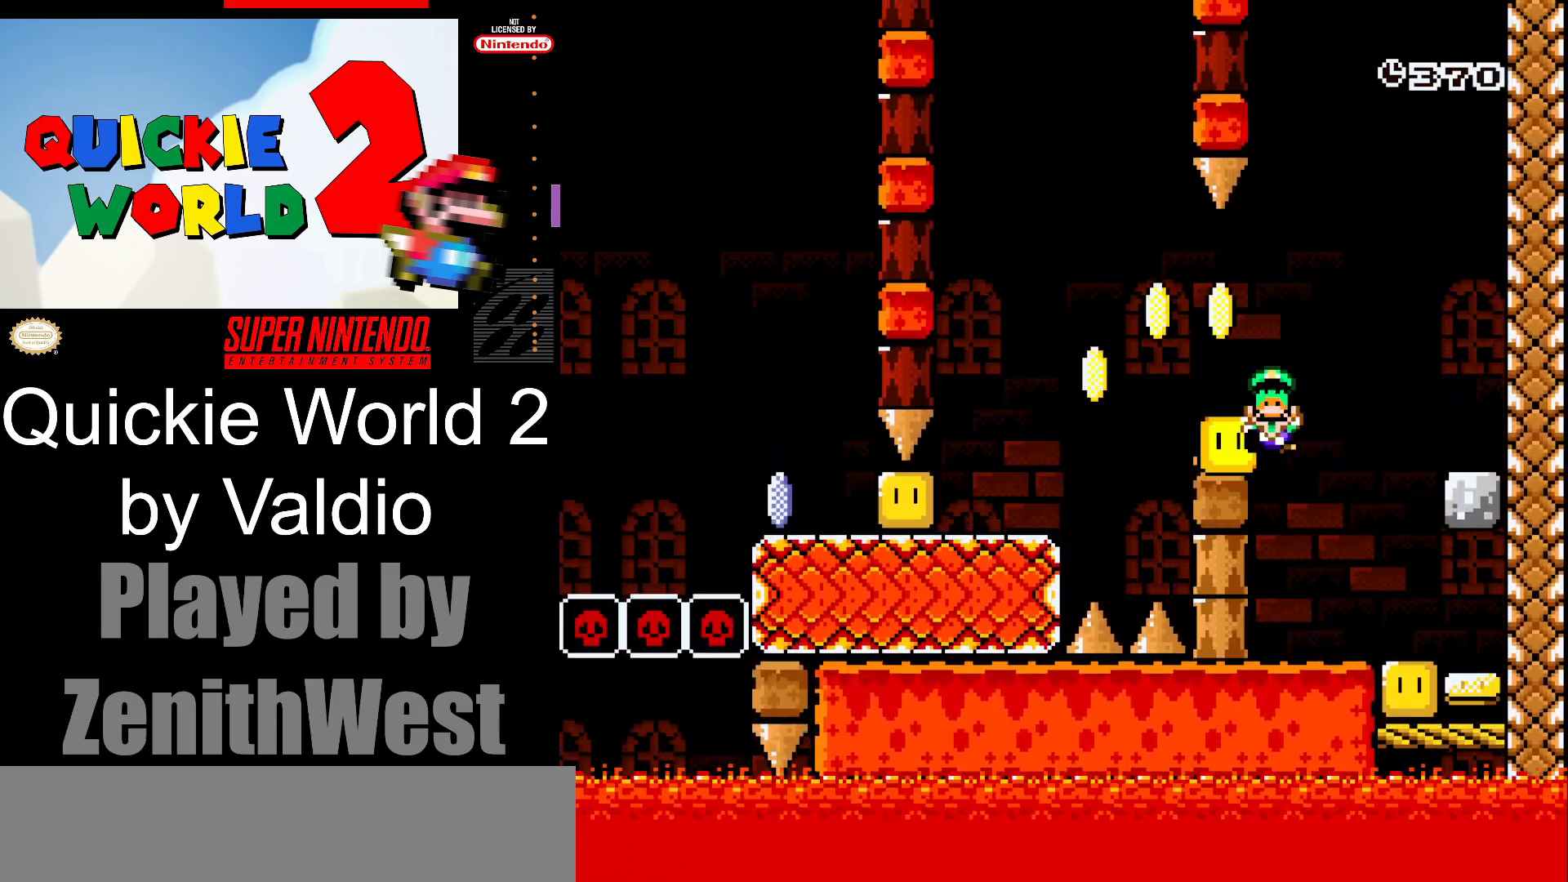
{"buttons": [], "events": [[83, "B", "up"], [133, "DPAD_LEFT", "up"], [183, "Y", "up"], [383, "B", "down"], [467, "B", "up"]]}
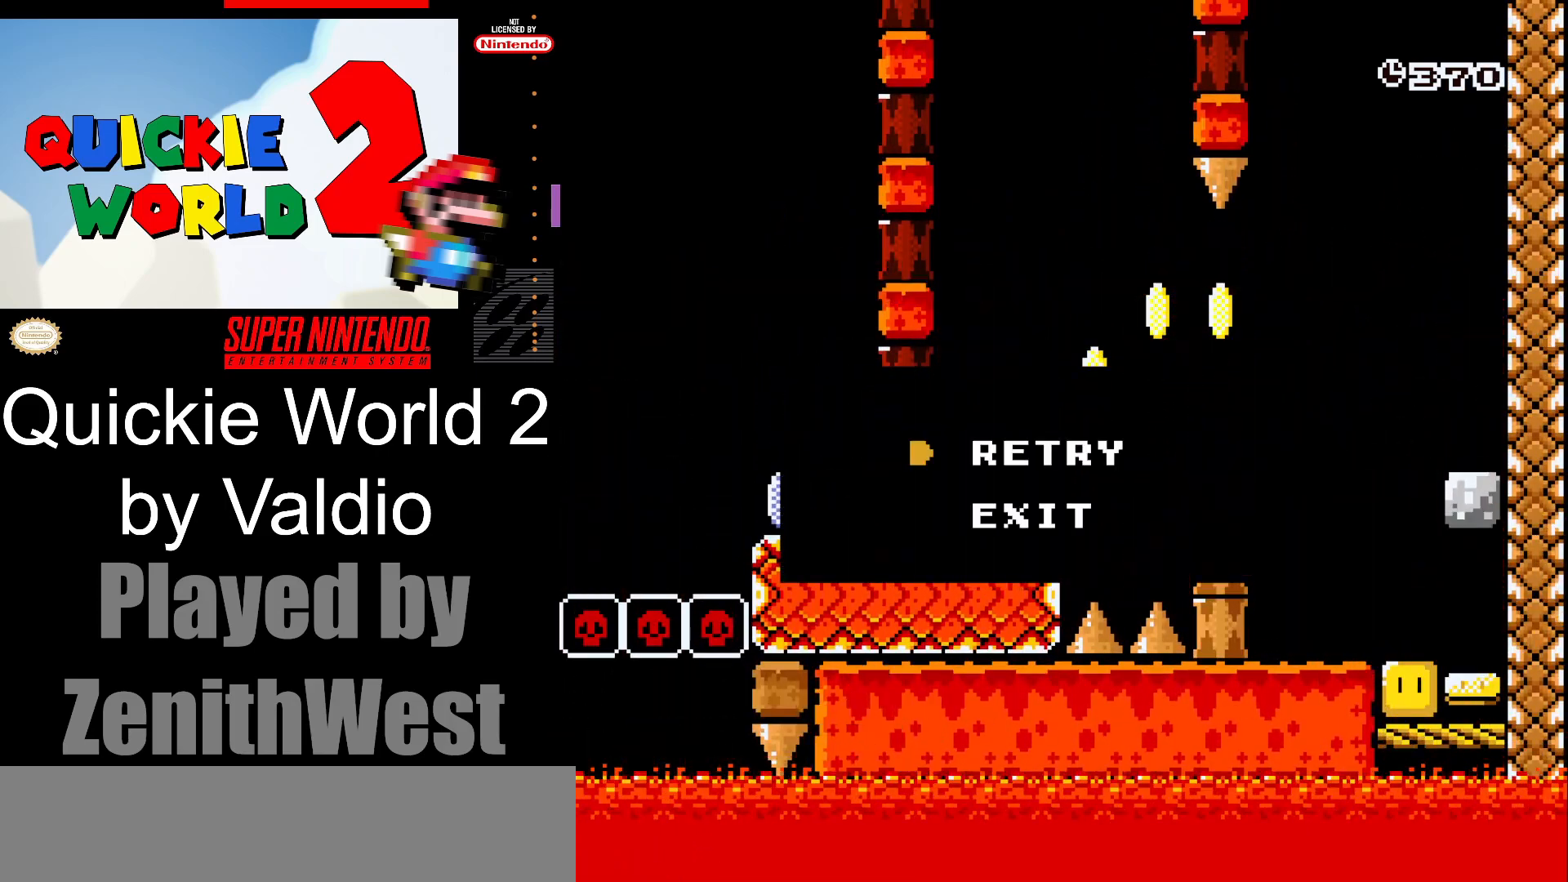
{"buttons": [], "events": [[83, "B", "down"], [167, "B", "up"], [267, "B", "down"], [433, "B", "up"]]}
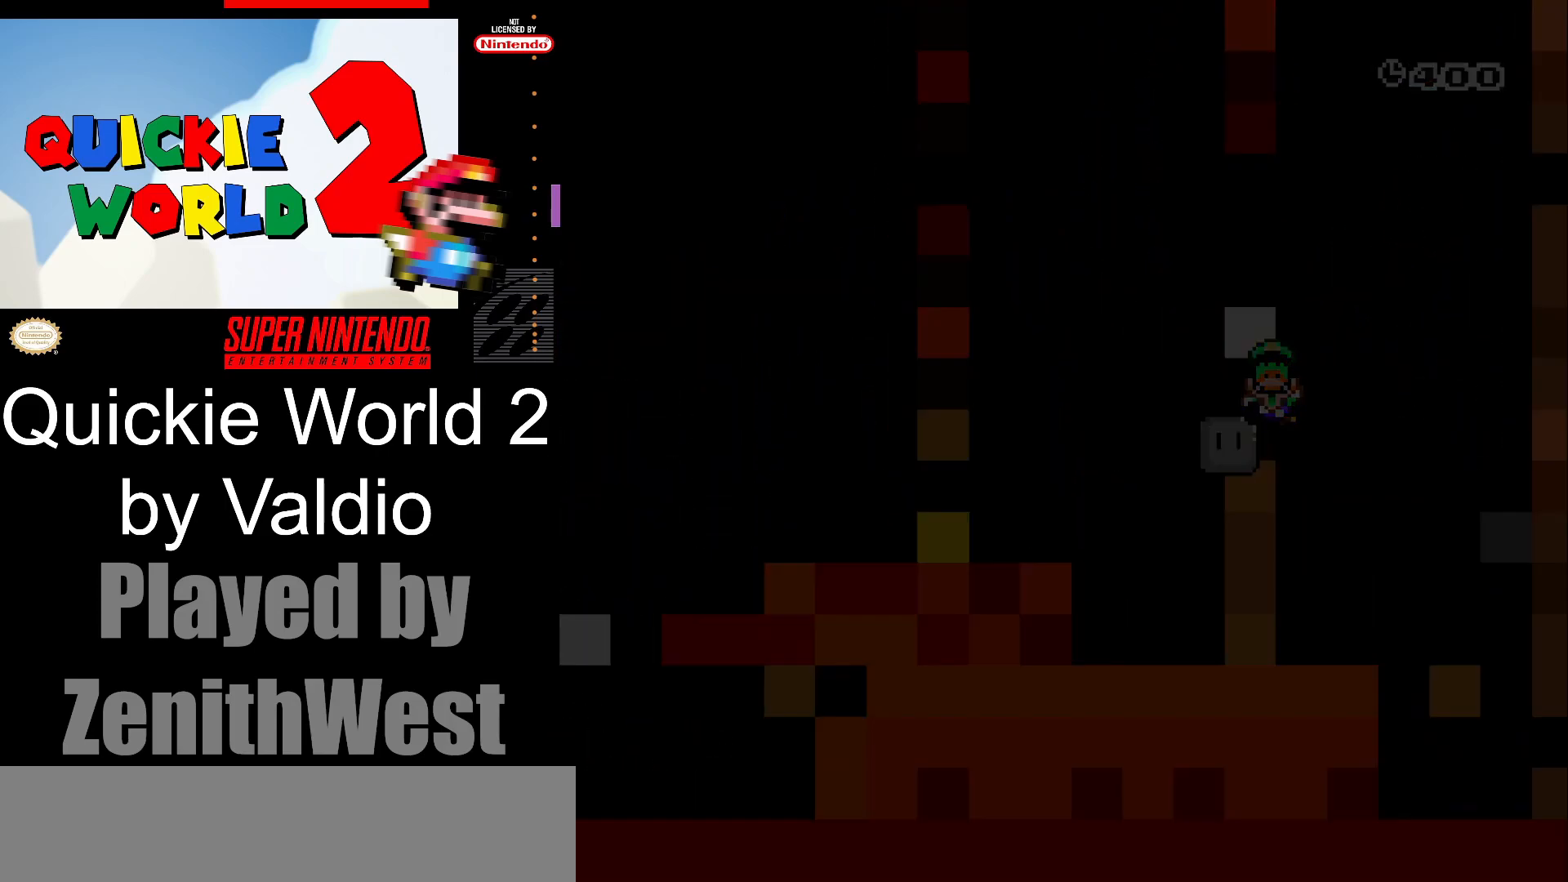
{"buttons": [], "events": []}
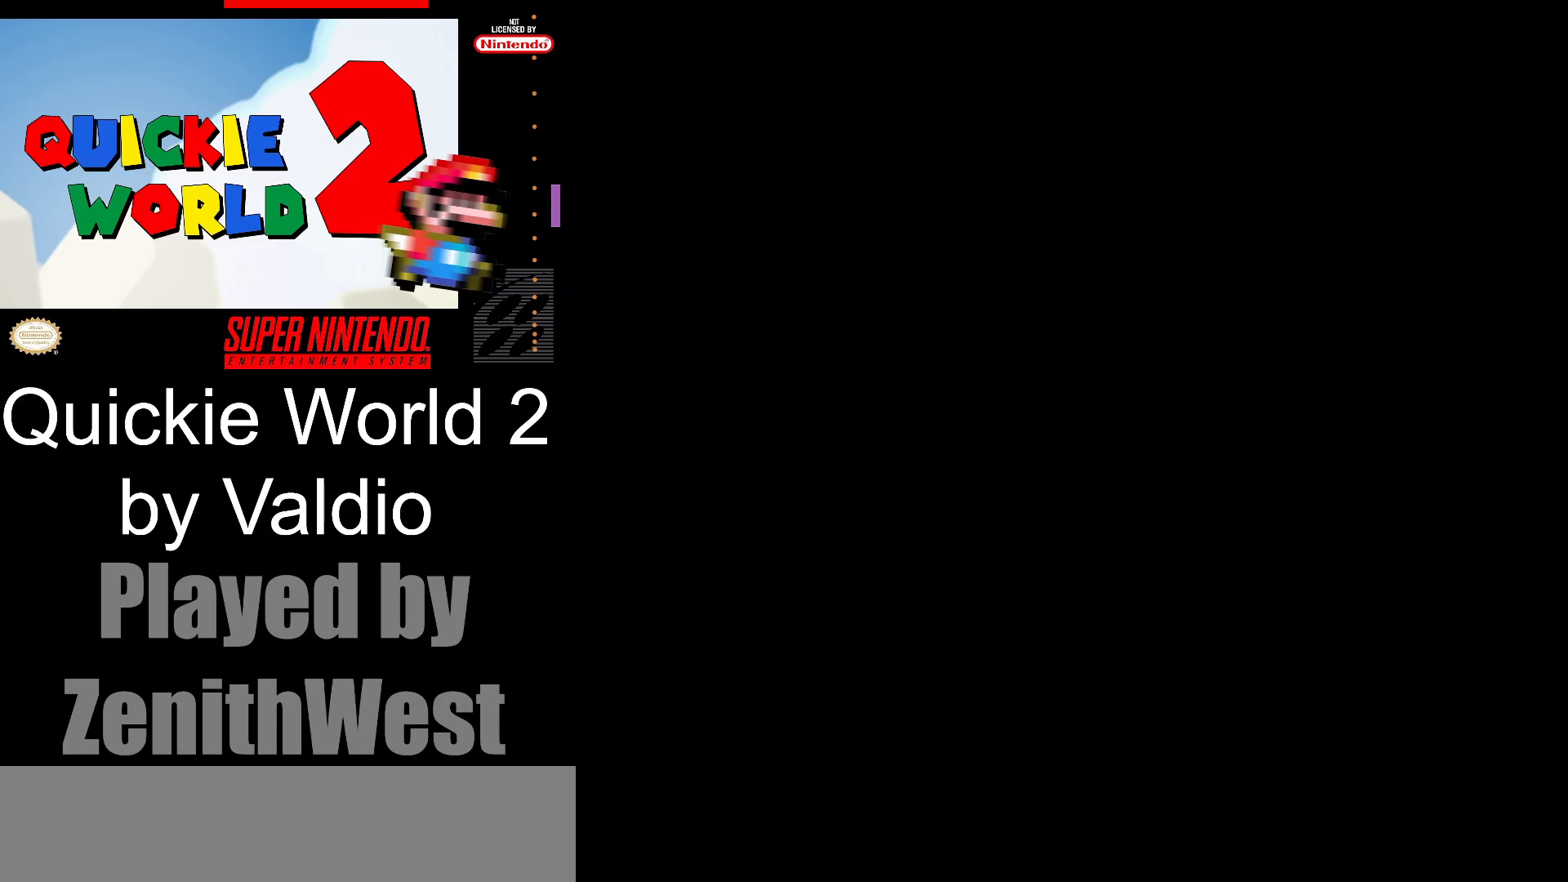
{"buttons": [], "events": []}
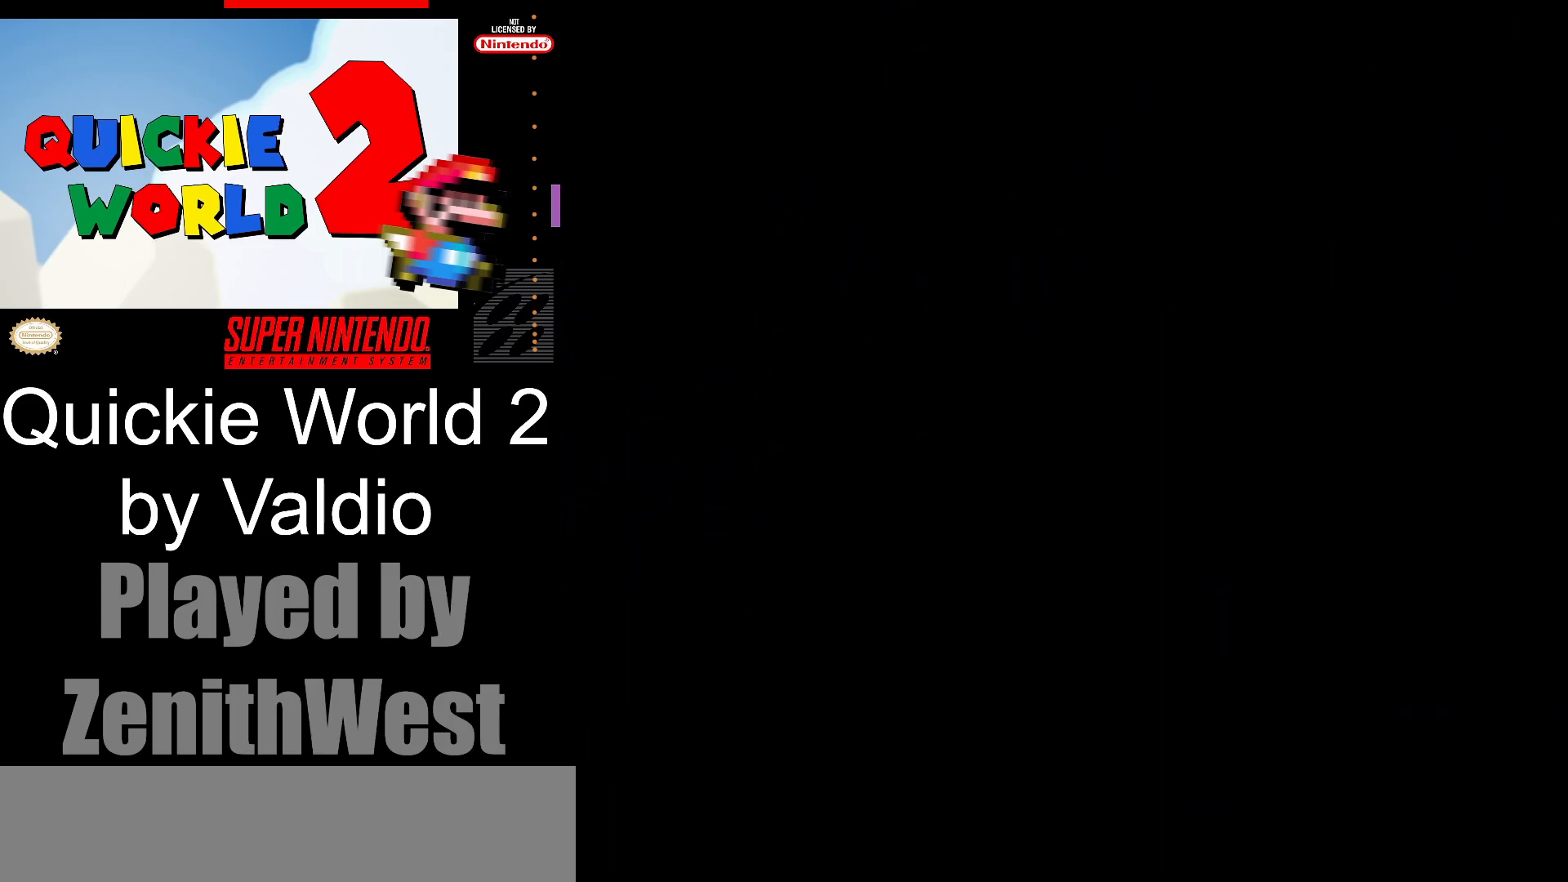
{"buttons": [], "events": []}
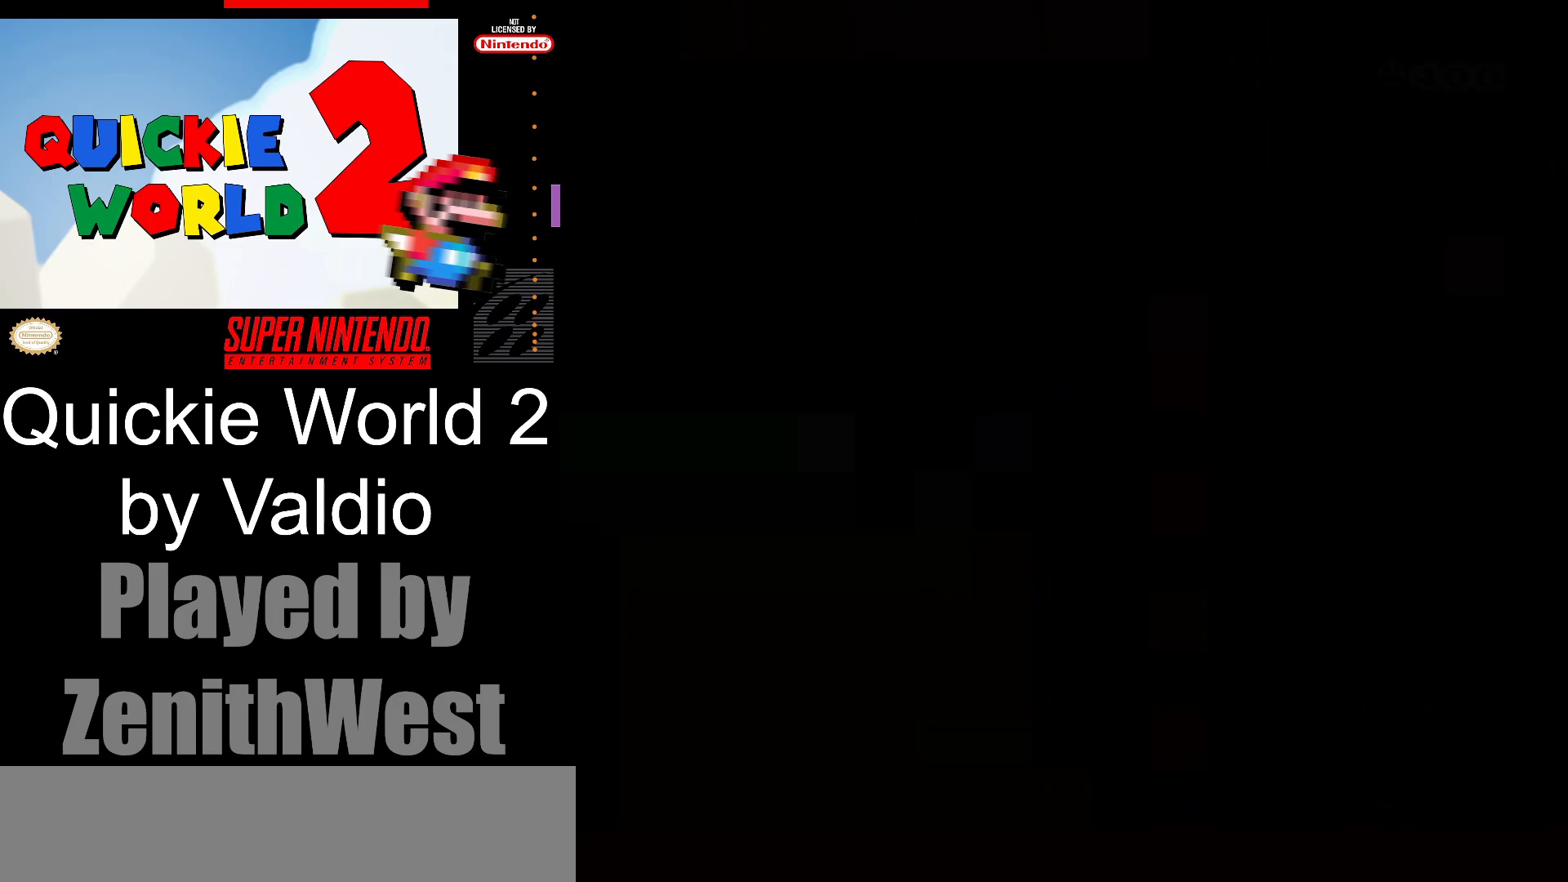
{"buttons": [], "events": []}
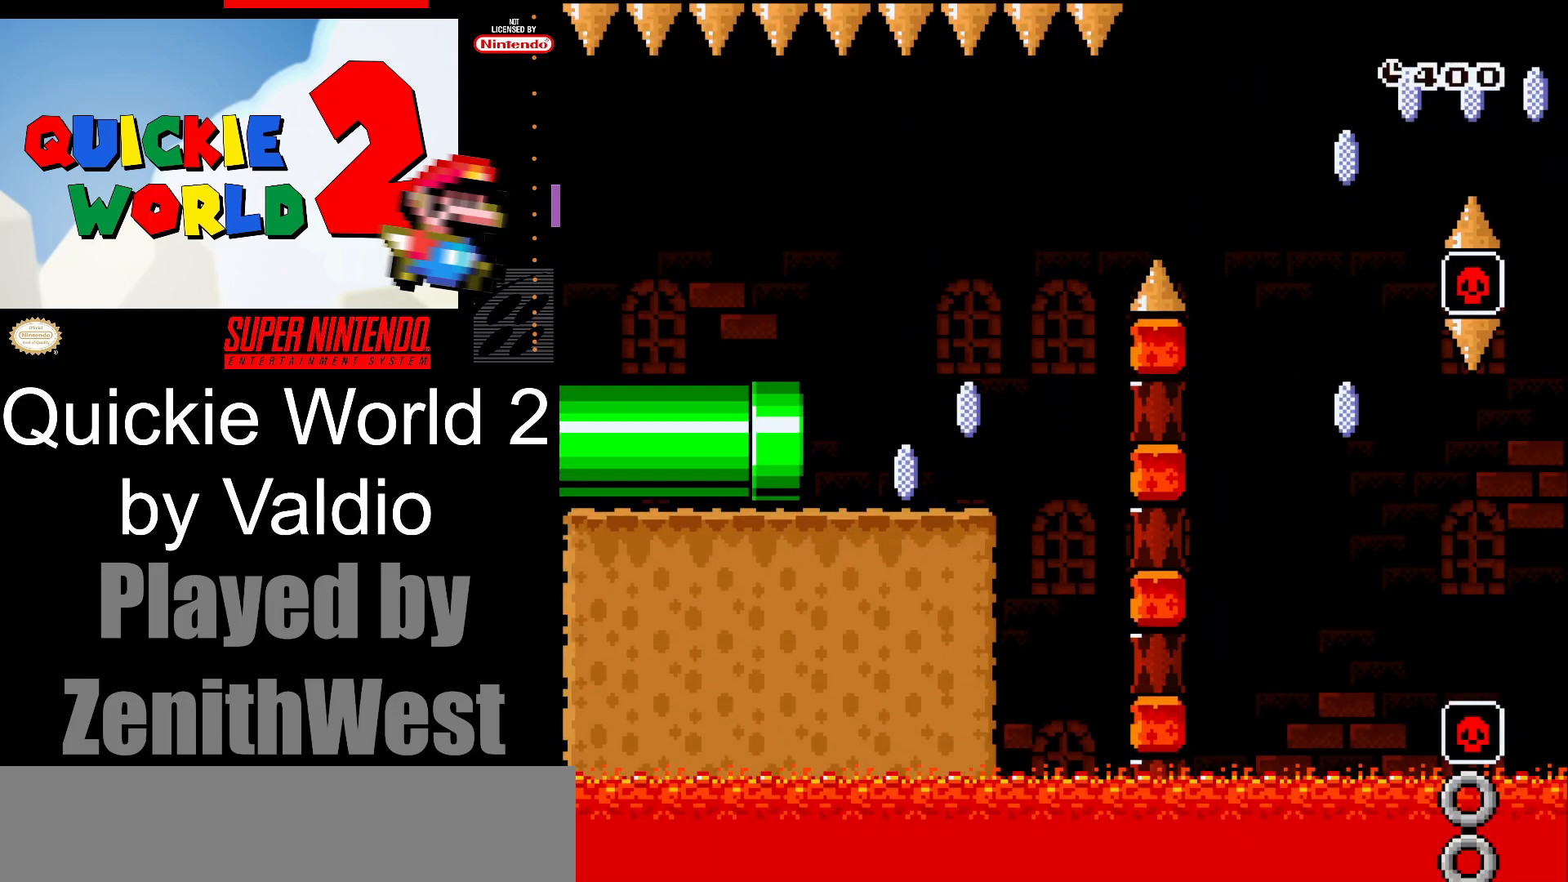
{"buttons": ["X", "DPAD_RIGHT"], "events": [[17, "DPAD_RIGHT", "down"], [83, "X", "down"]]}
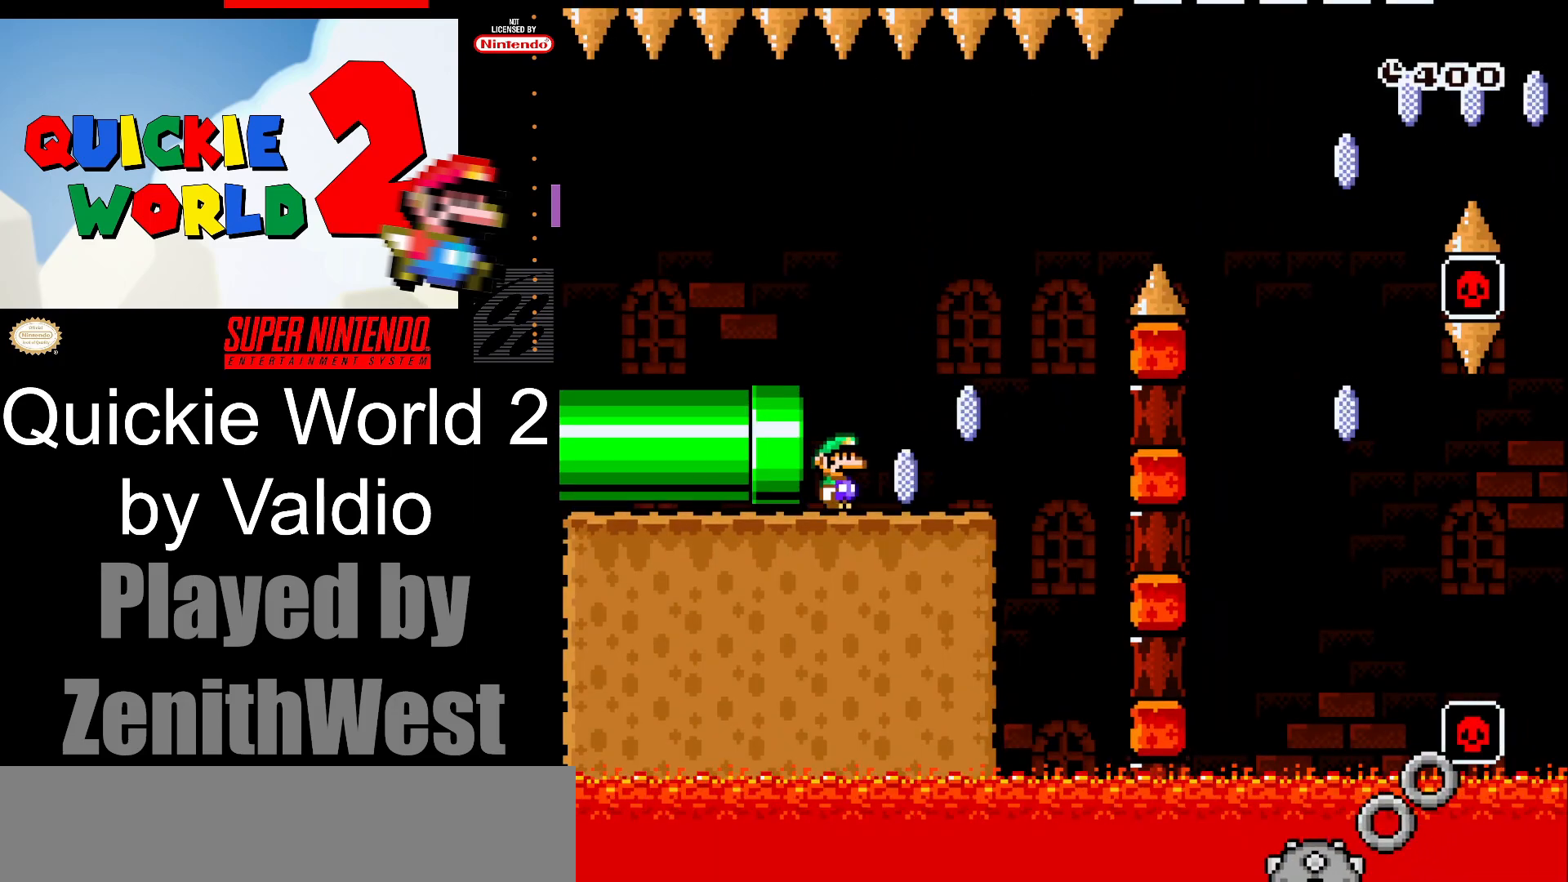
{"buttons": ["A", "X", "DPAD_RIGHT"], "events": [[217, "A", "down"]]}
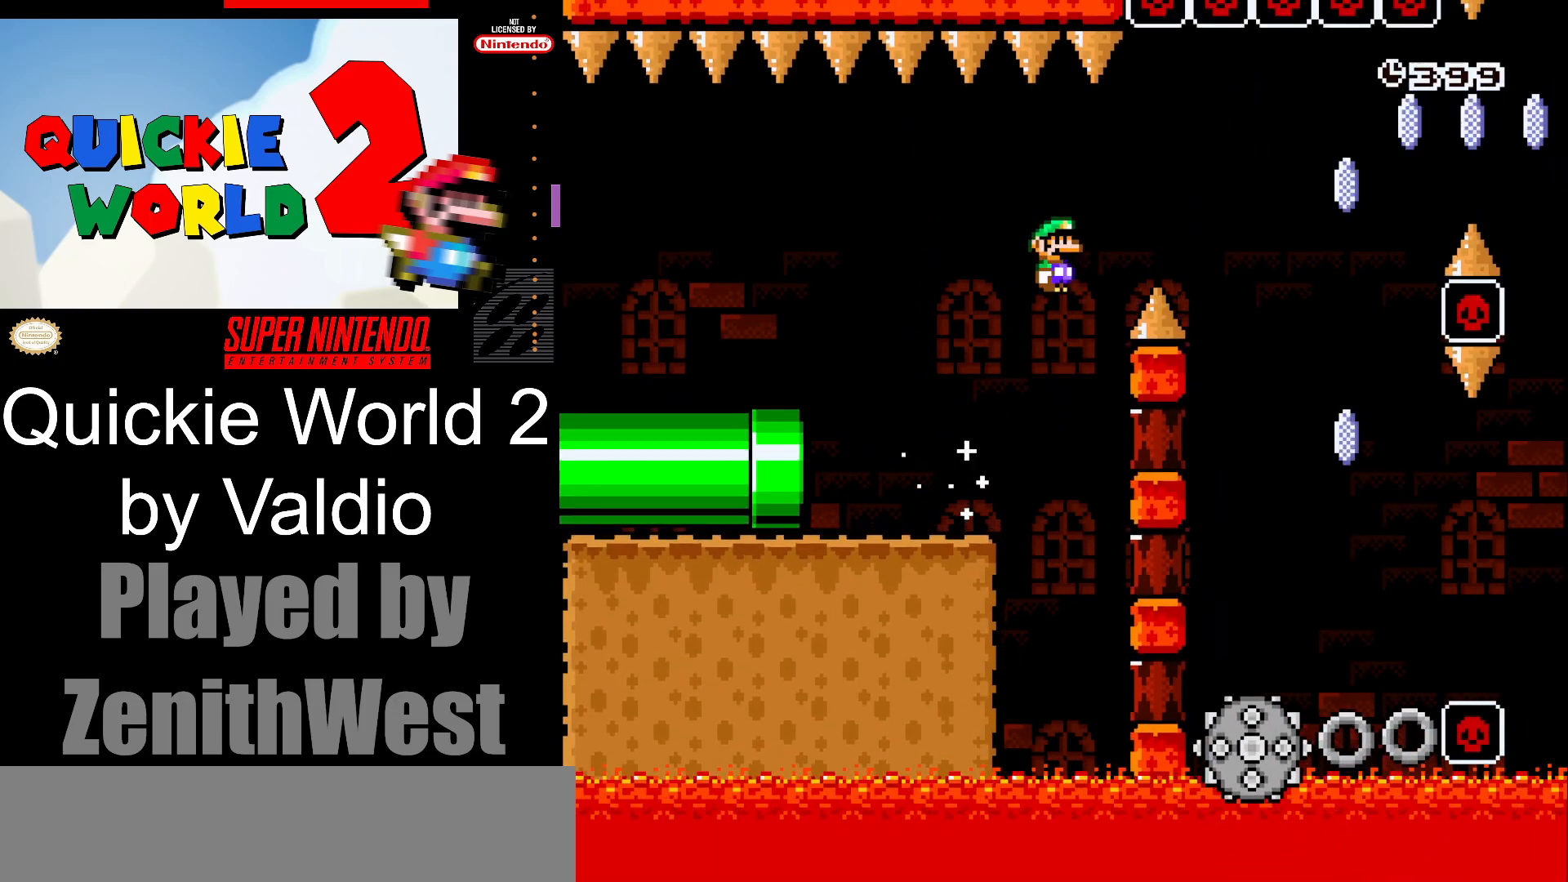
{"buttons": ["A", "X", "DPAD_LEFT"], "events": [[383, "DPAD_RIGHT", "up"], [467, "DPAD_LEFT", "down"]]}
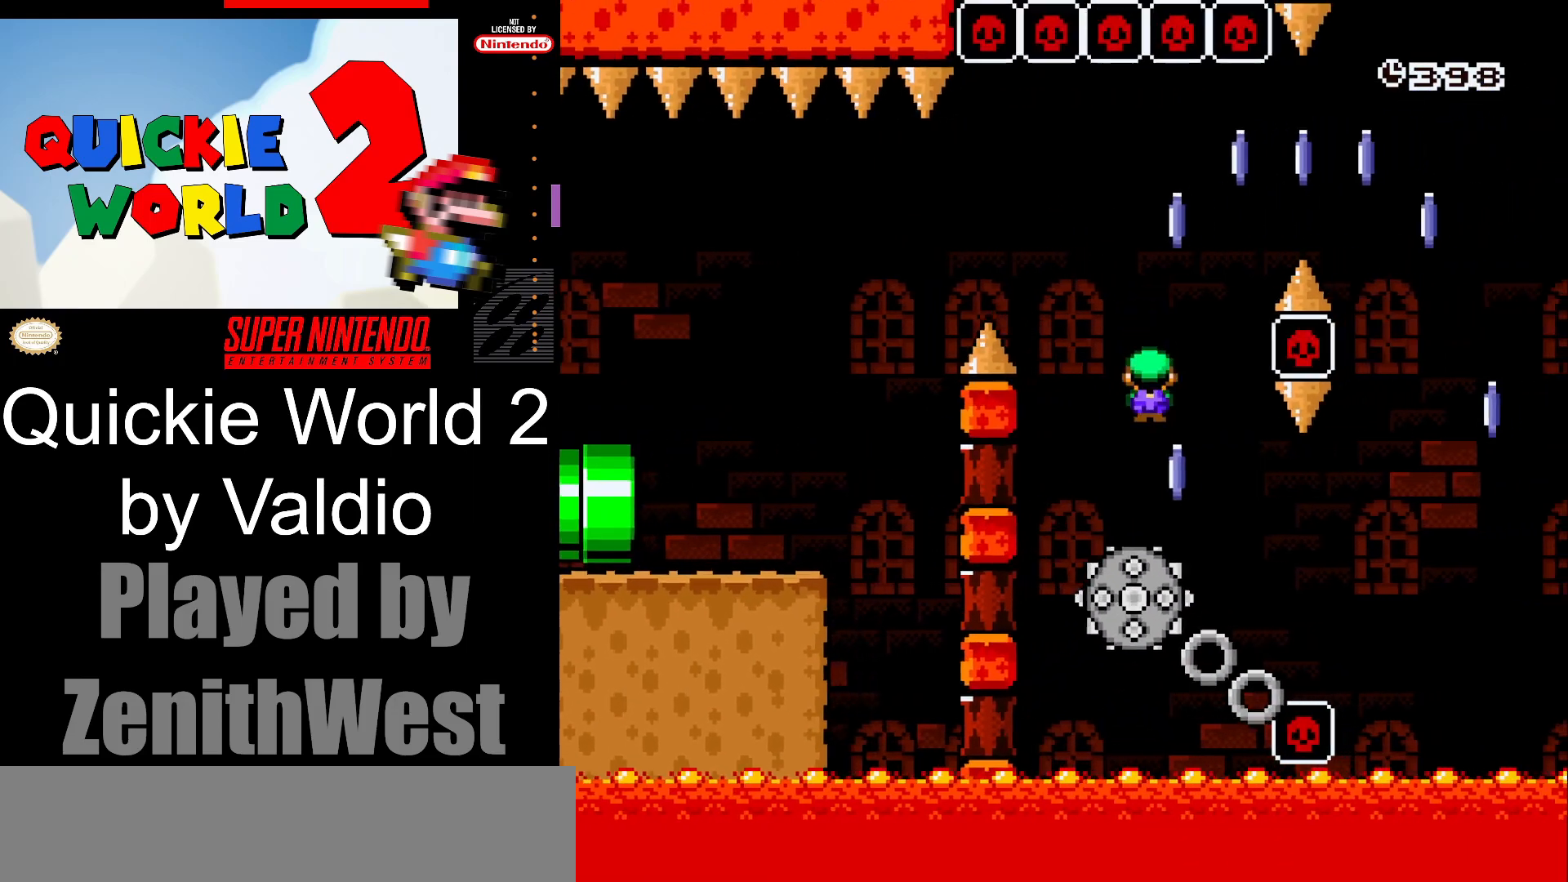
{"buttons": ["A", "X", "DPAD_RIGHT"], "events": [[83, "DPAD_LEFT", "up"], [183, "DPAD_RIGHT", "down"]]}